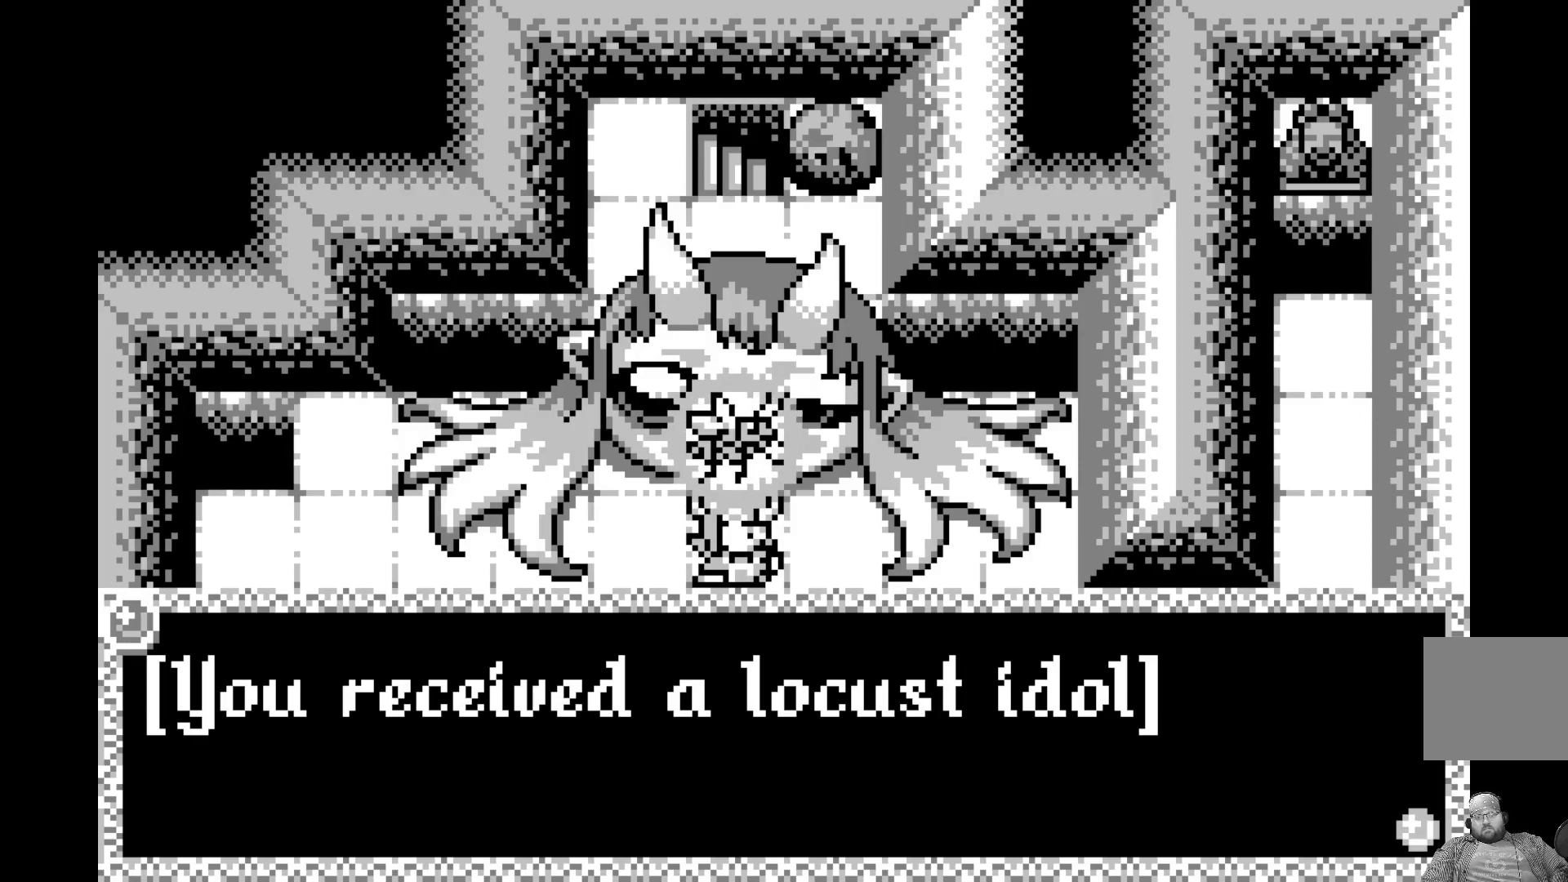
Gameplay with a controller (Xbox layout); each line is a JSON object with the inputs held at the frame after it. "events" lists button and stick changes between this image and that frame as [ms after this image, input, new state], when the widget could be followed in between. Not read: right_stick.
{"buttons": ["L2"], "left_stick": "center", "events": [[117, "L2", "down"]]}
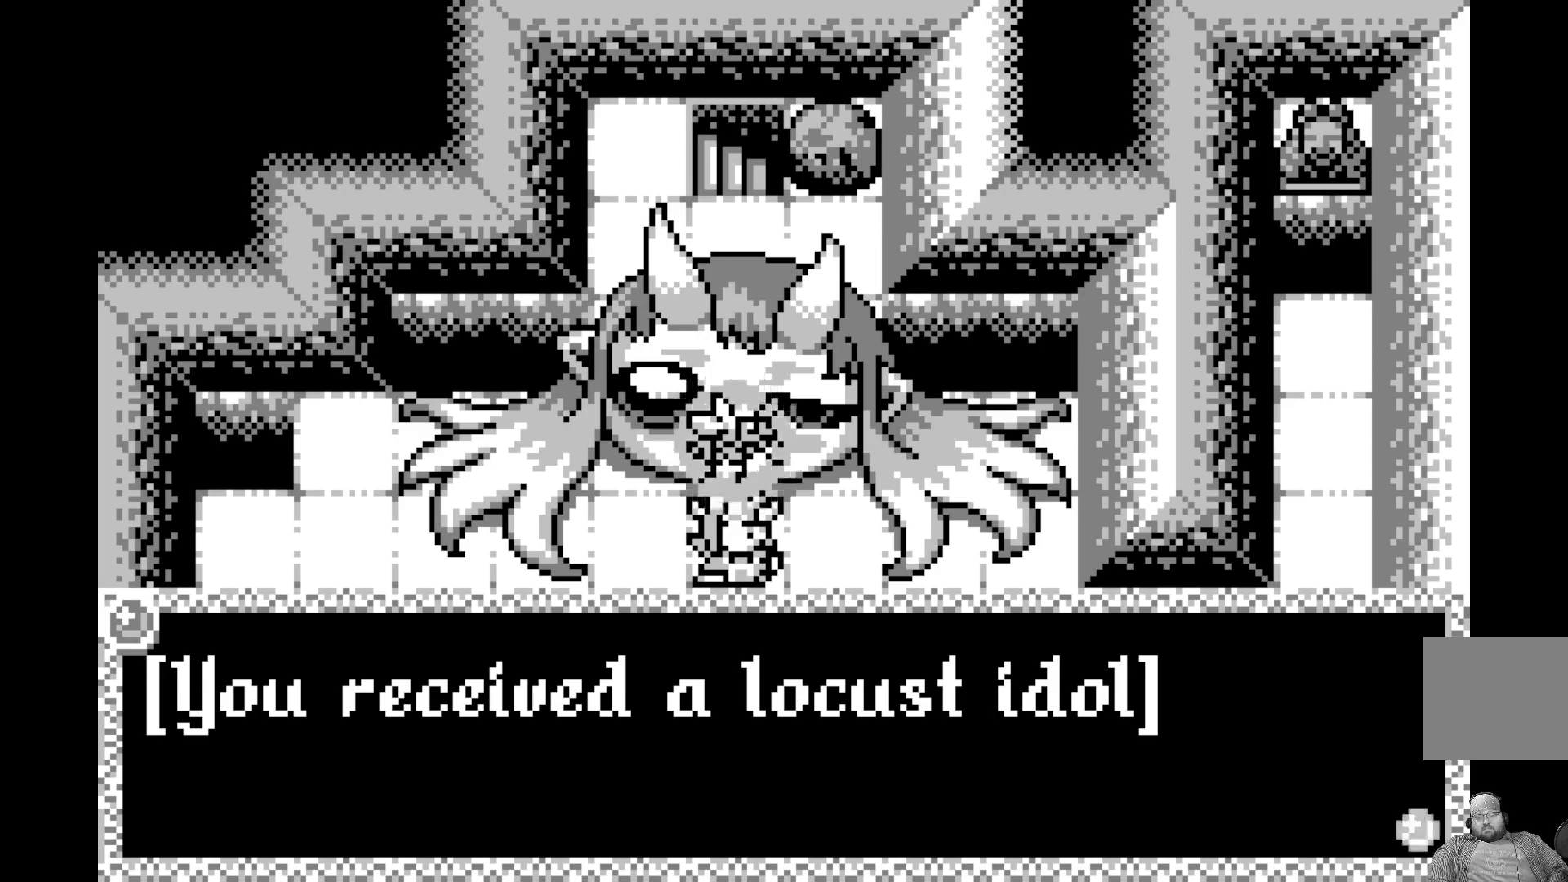
{"buttons": ["L2"], "left_stick": "center", "events": []}
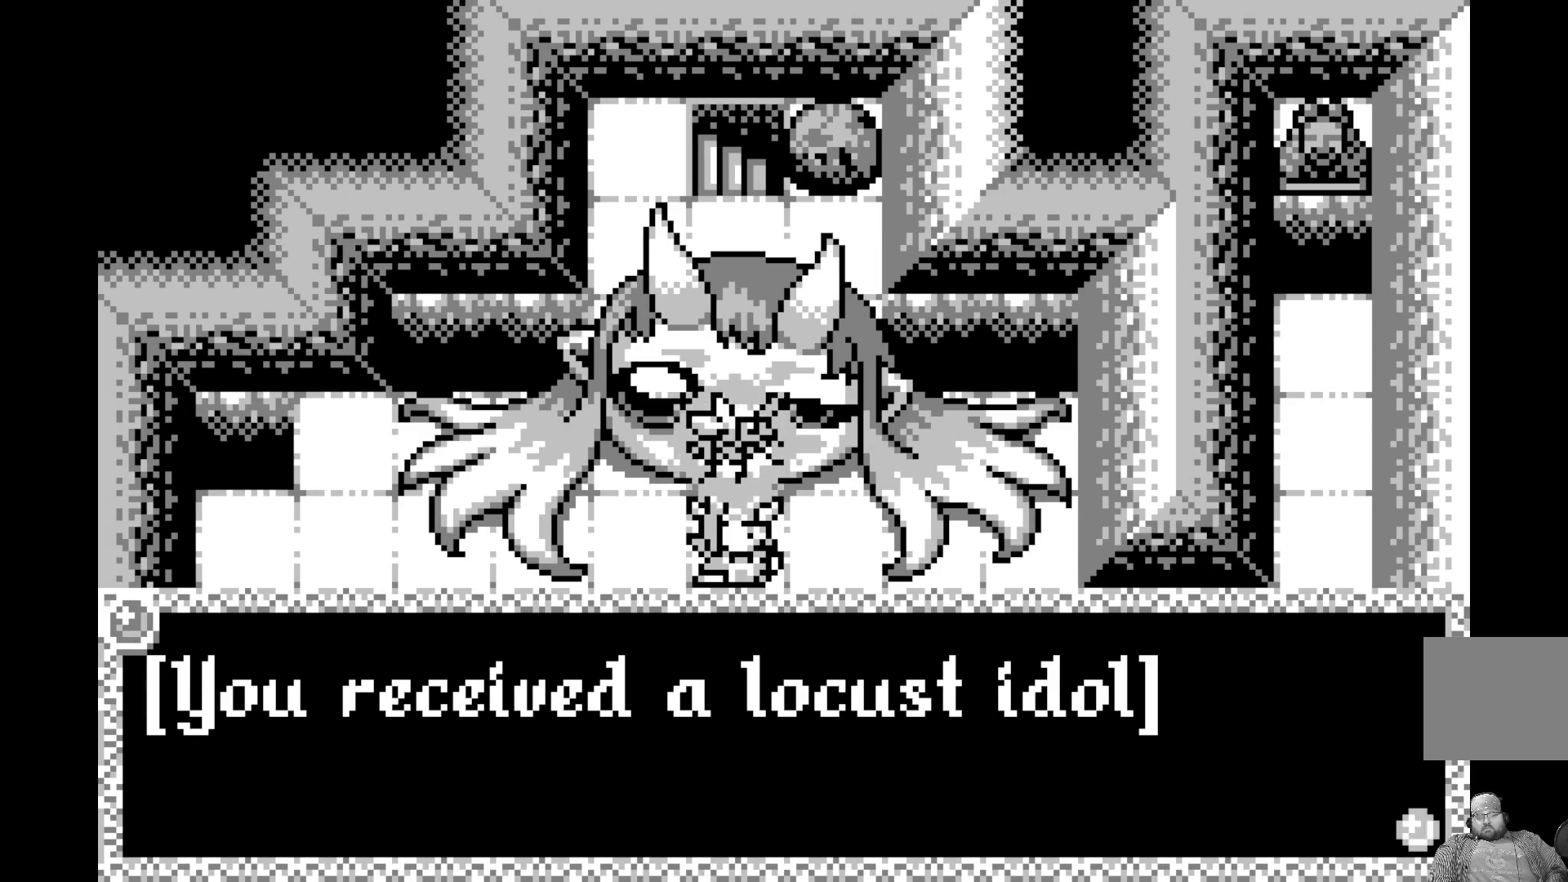
{"buttons": ["L2"], "left_stick": "center", "events": []}
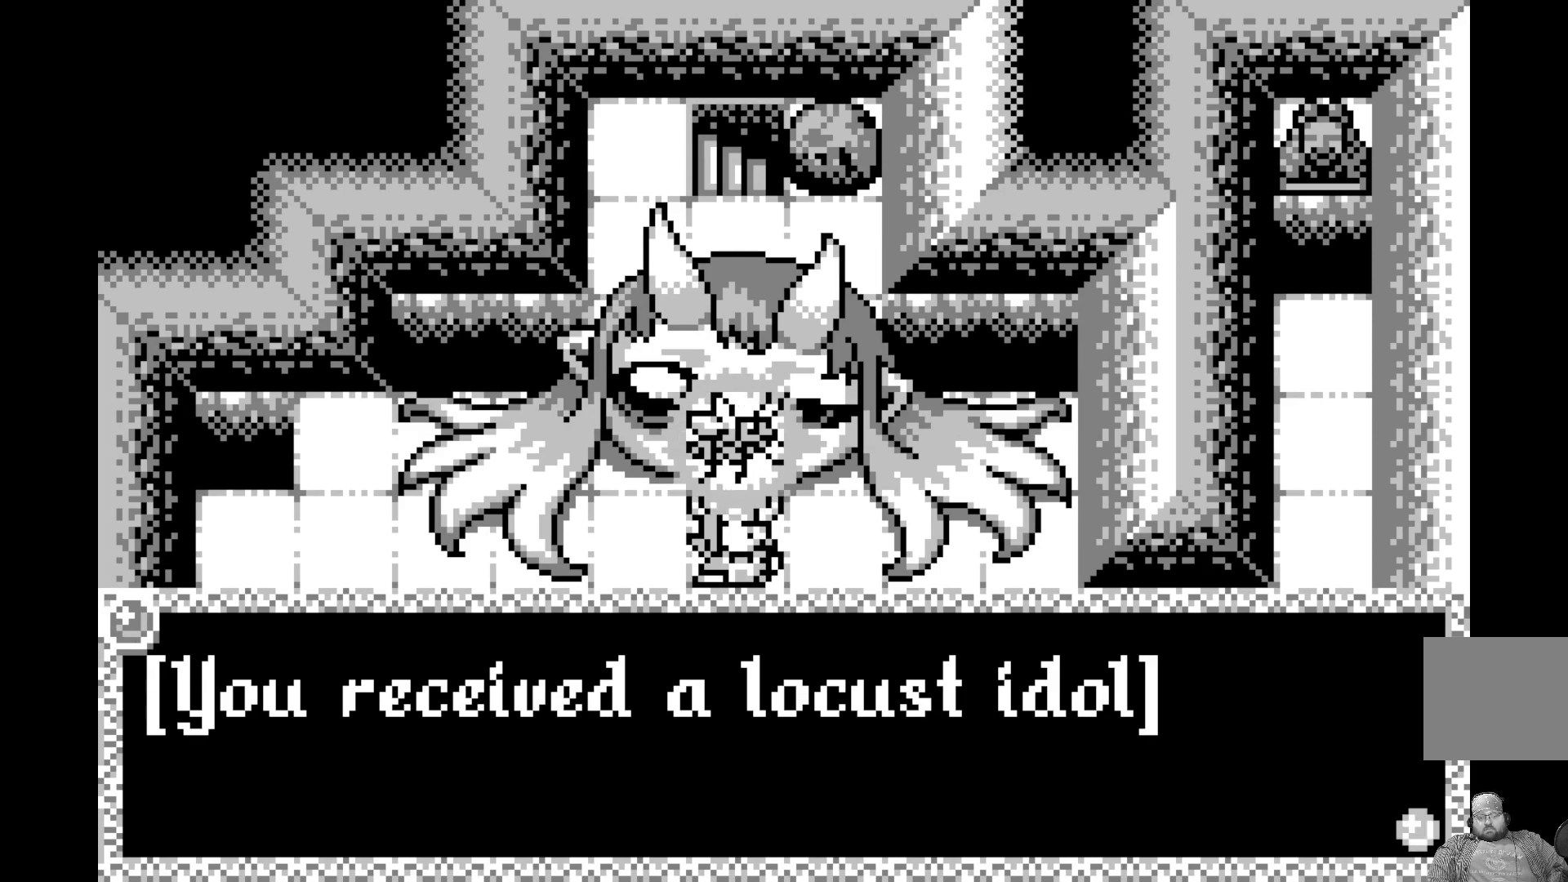
{"buttons": ["L2"], "left_stick": "center", "events": []}
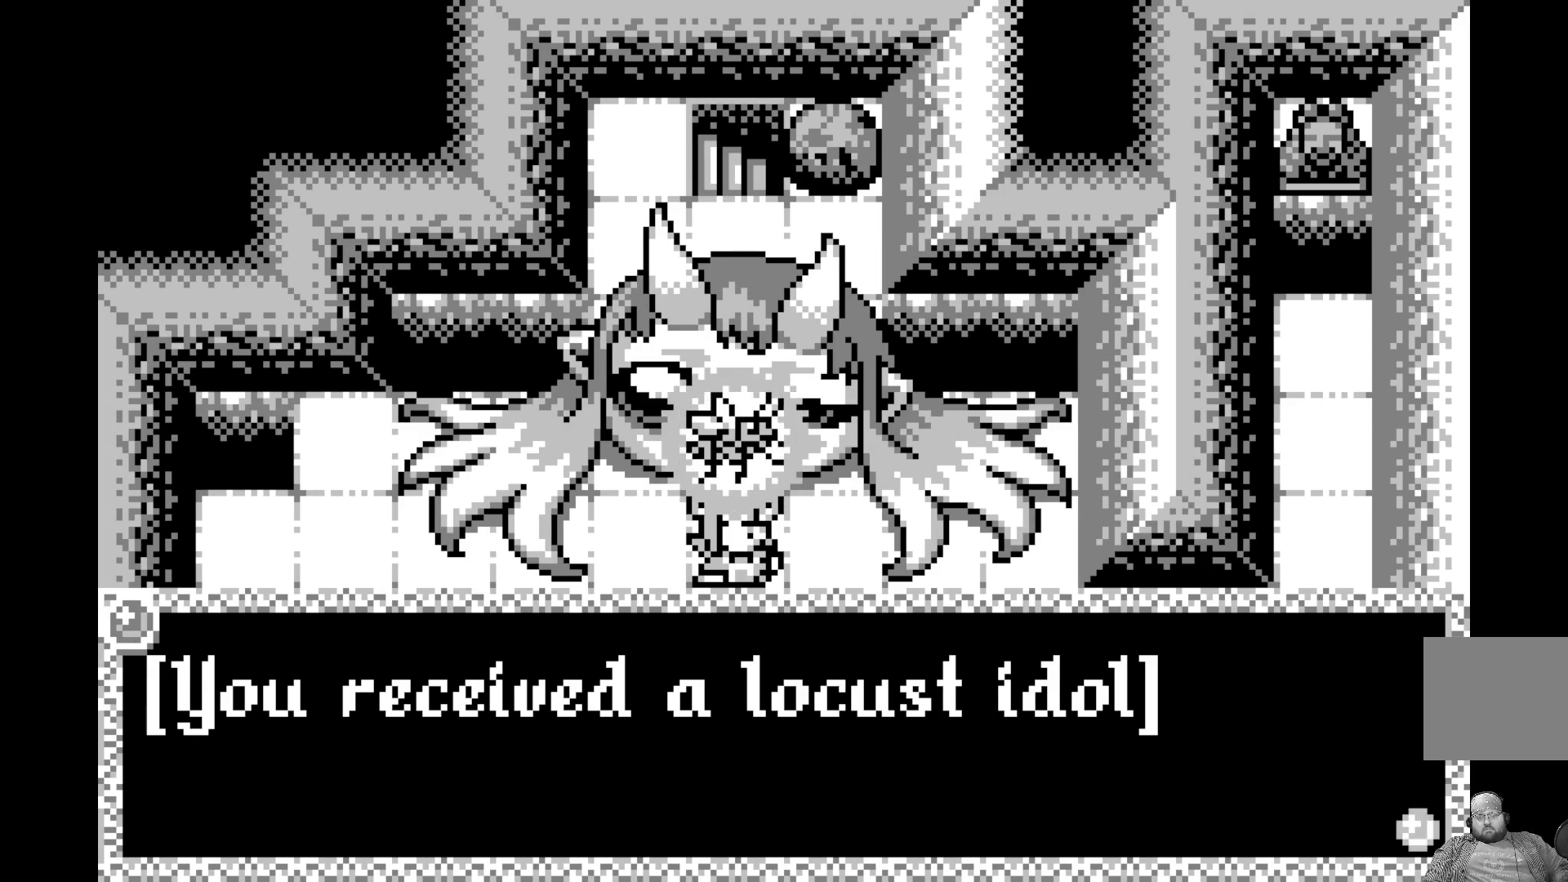
{"buttons": ["L2"], "left_stick": "center", "events": []}
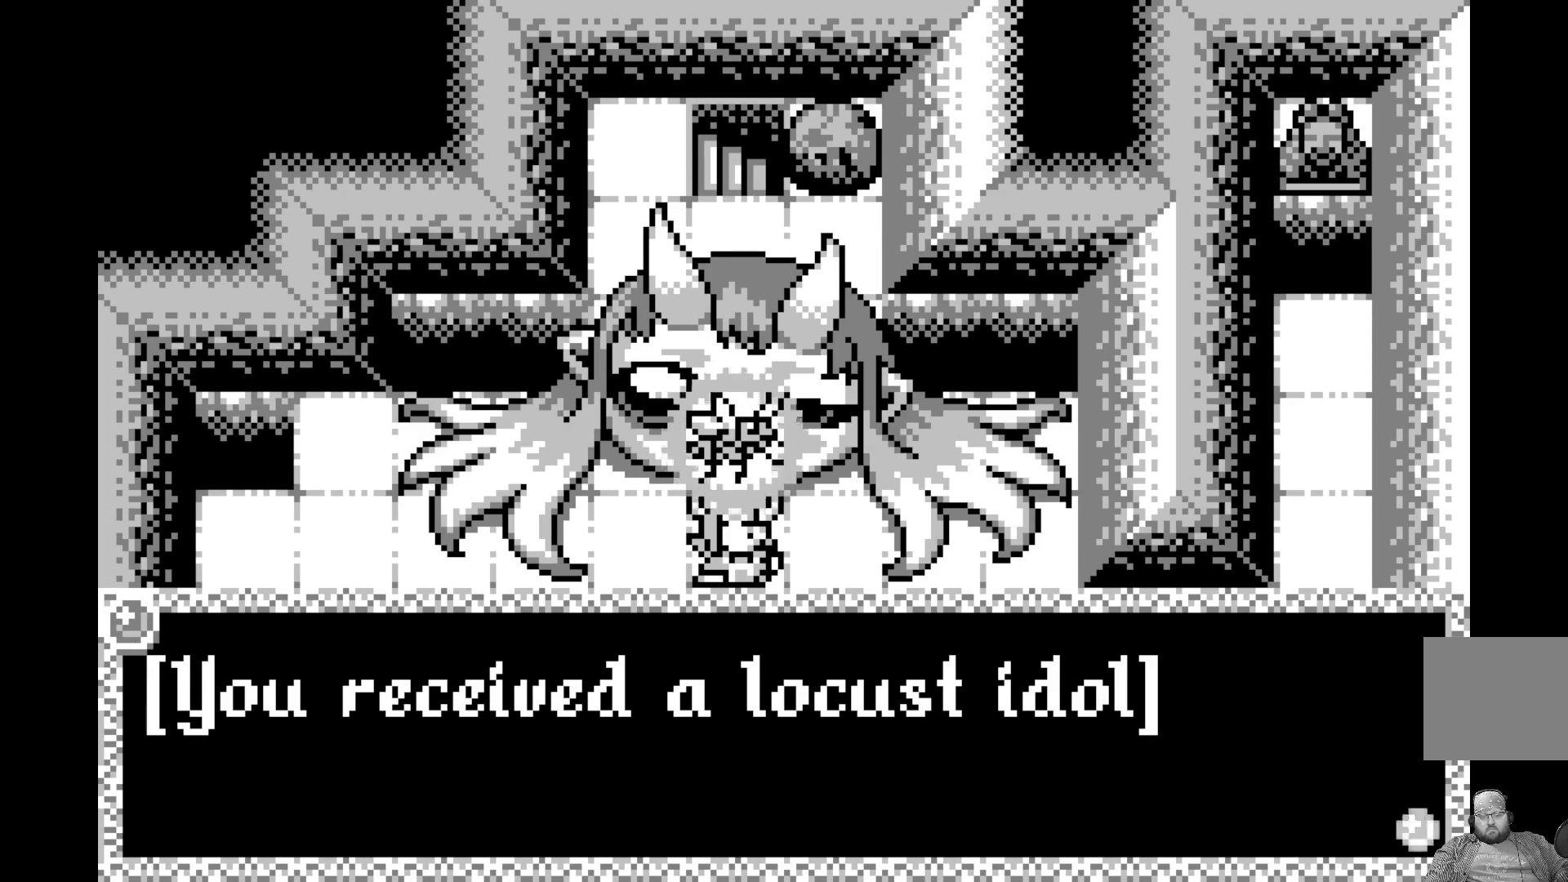
{"buttons": ["L2"], "left_stick": "center", "events": []}
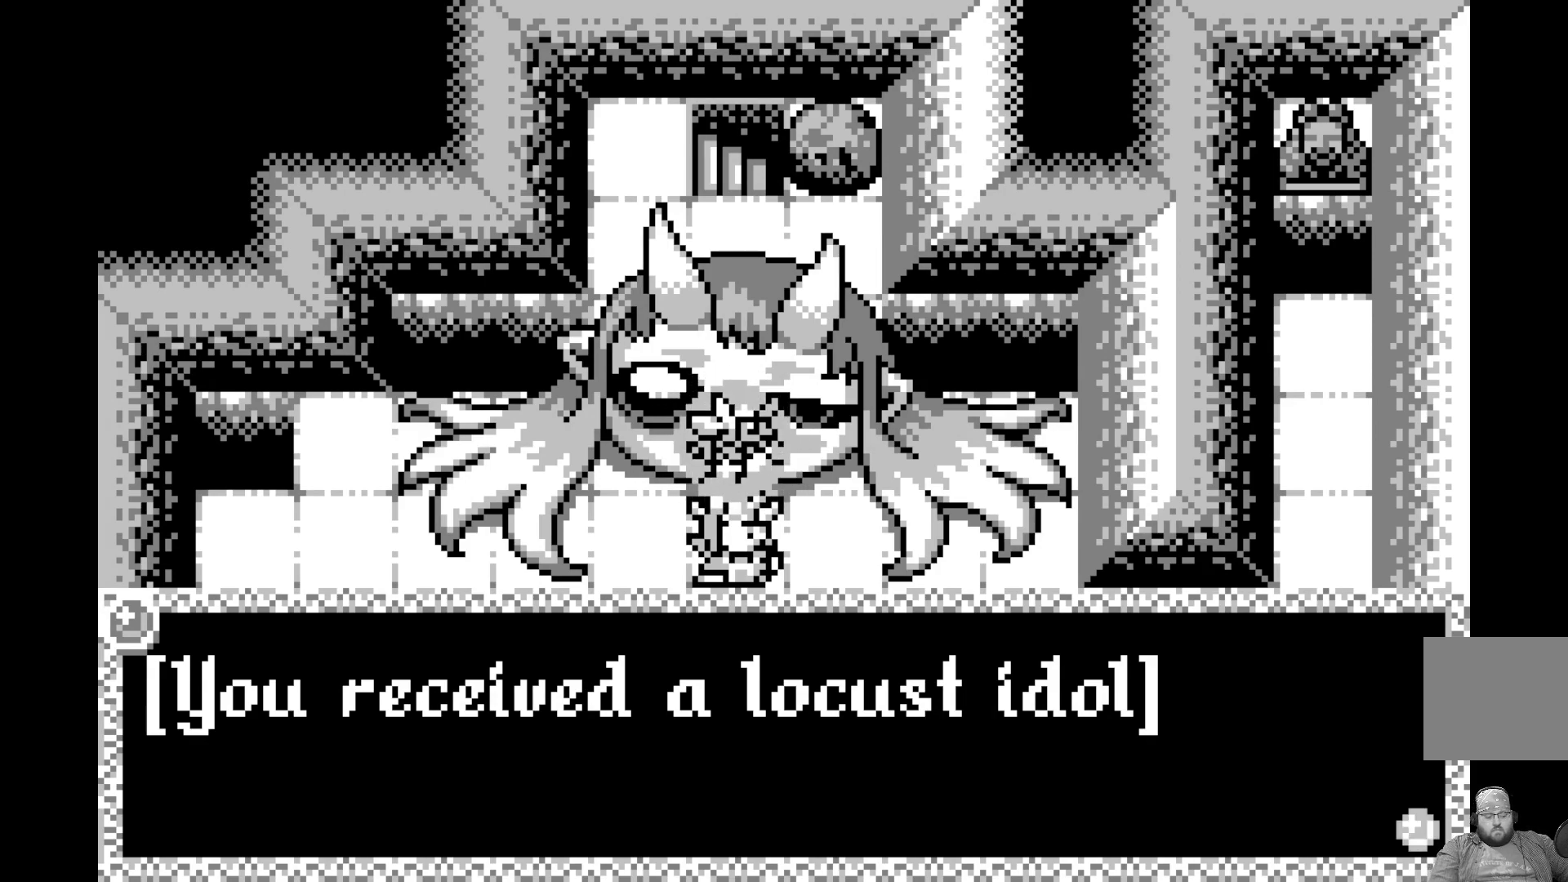
{"buttons": [], "left_stick": "center", "events": [[133, "L2", "up"], [317, "A", "down"], [467, "A", "up"]]}
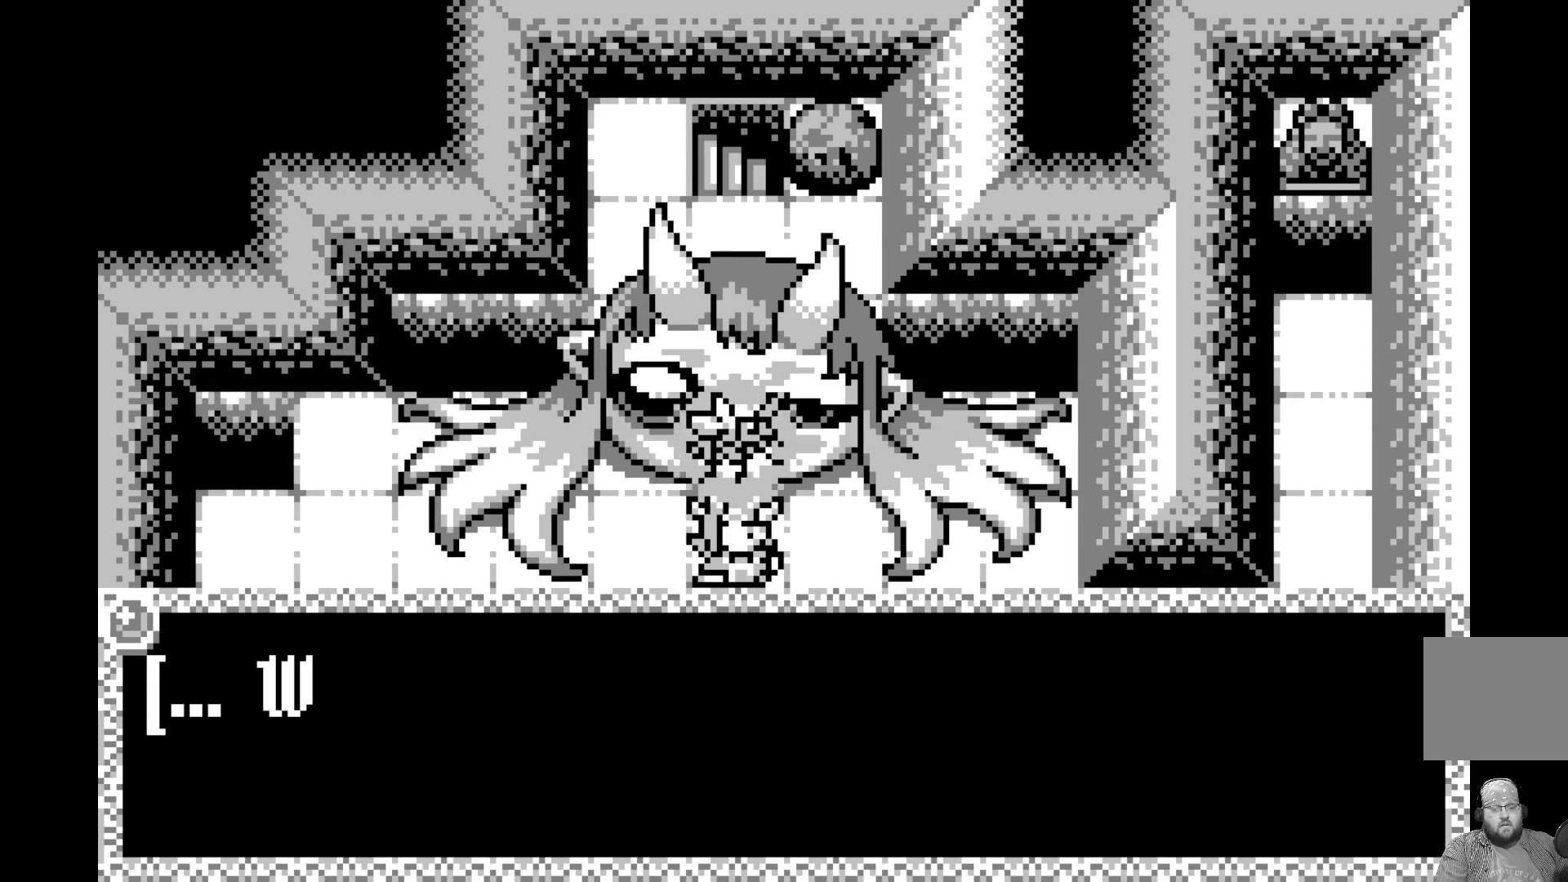
{"buttons": [], "left_stick": "center", "events": [[283, "A", "down"], [467, "A", "up"]]}
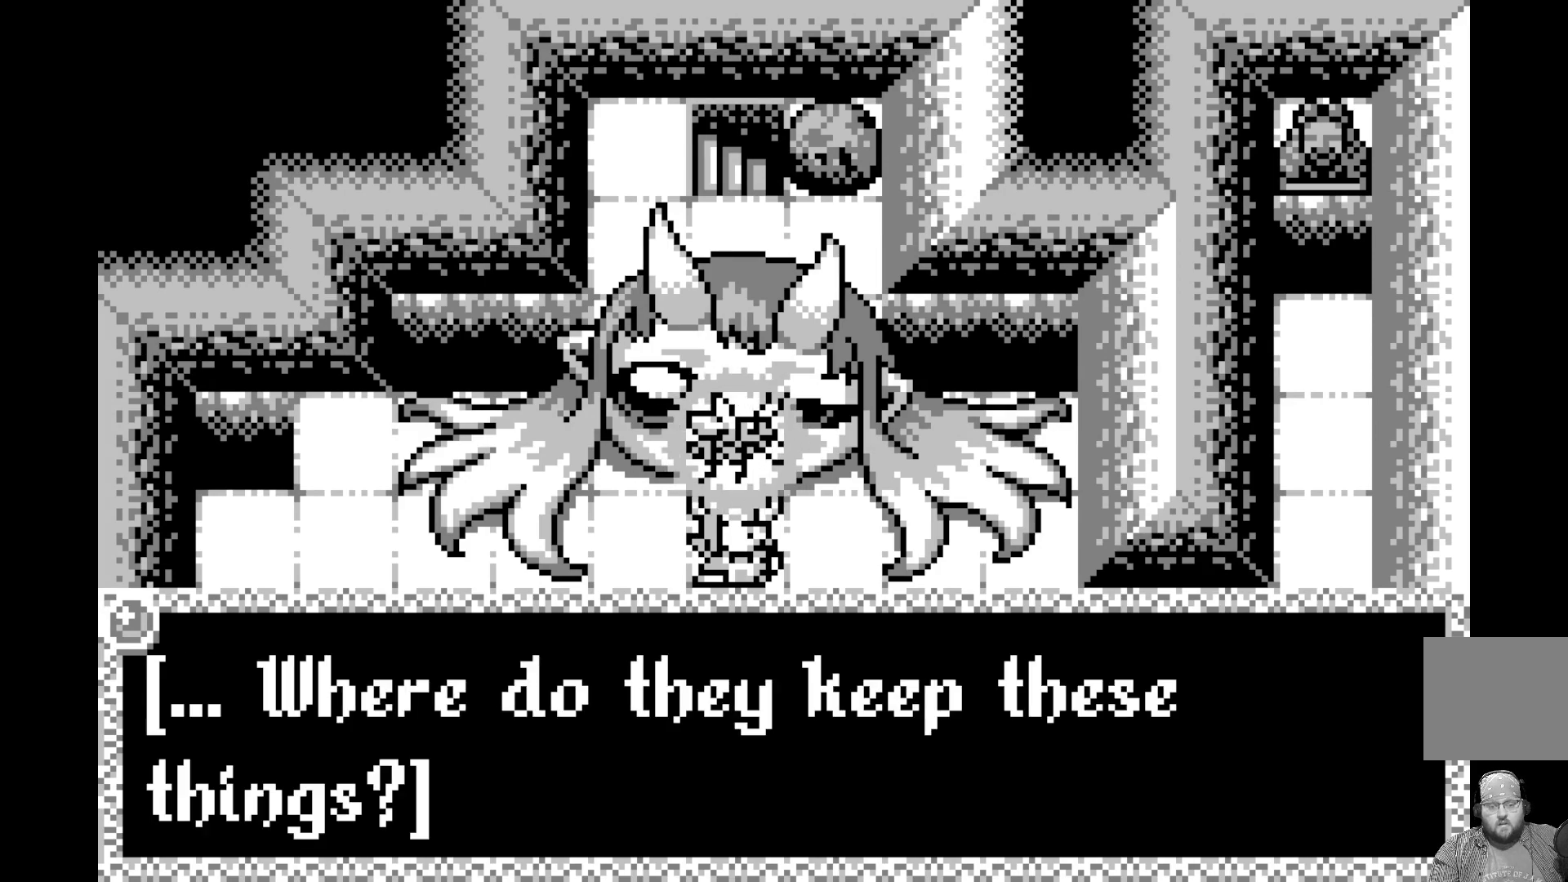
{"buttons": ["A"], "left_stick": "center", "events": [[450, "A", "down"]]}
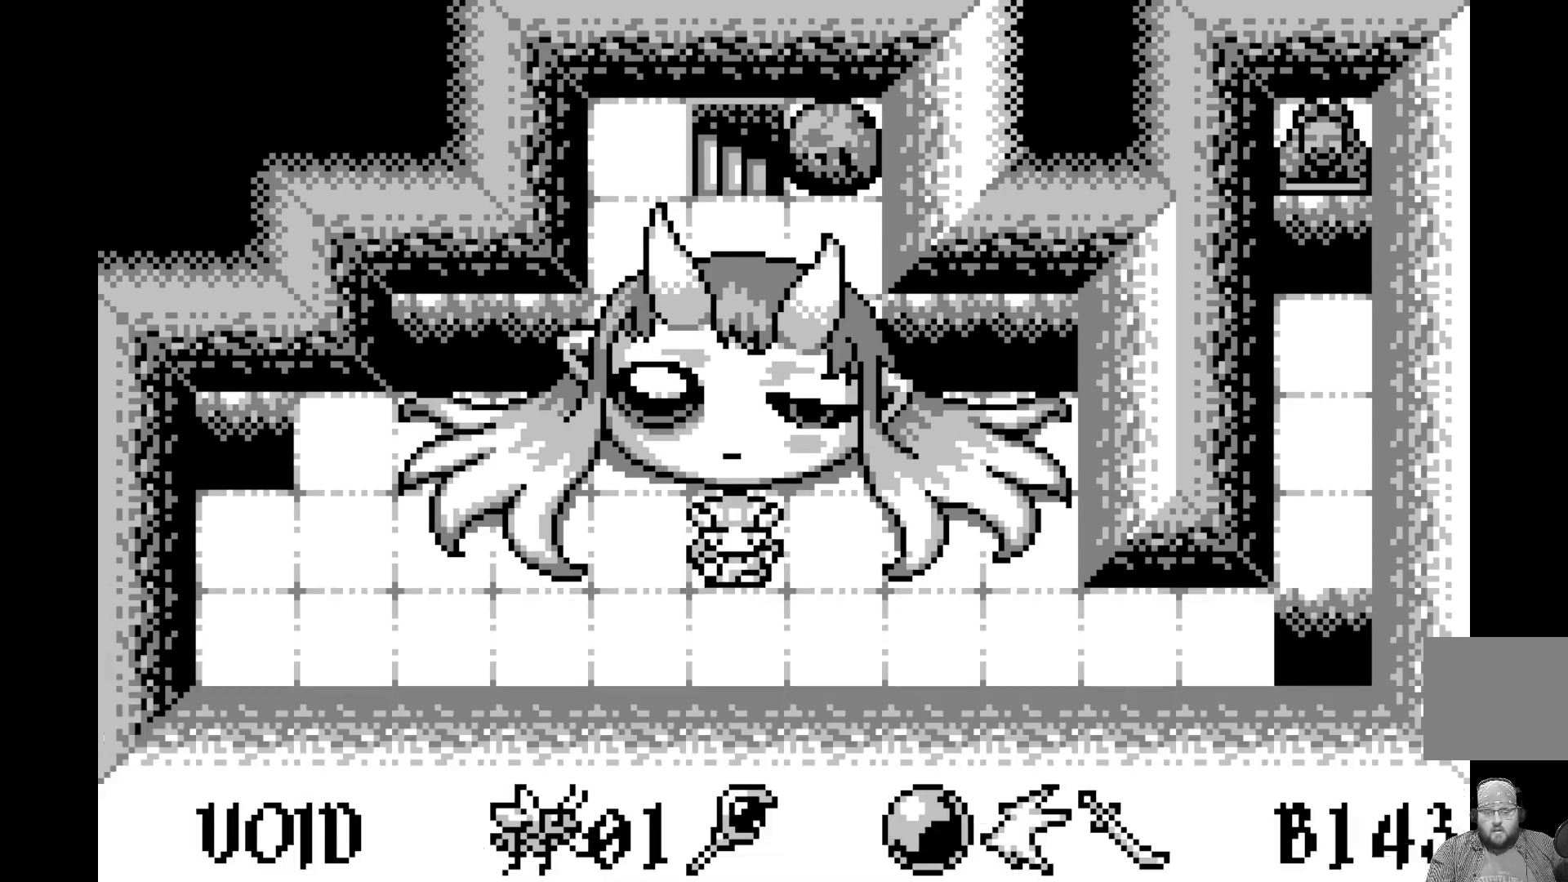
{"buttons": [], "left_stick": "center", "events": [[117, "A", "up"]]}
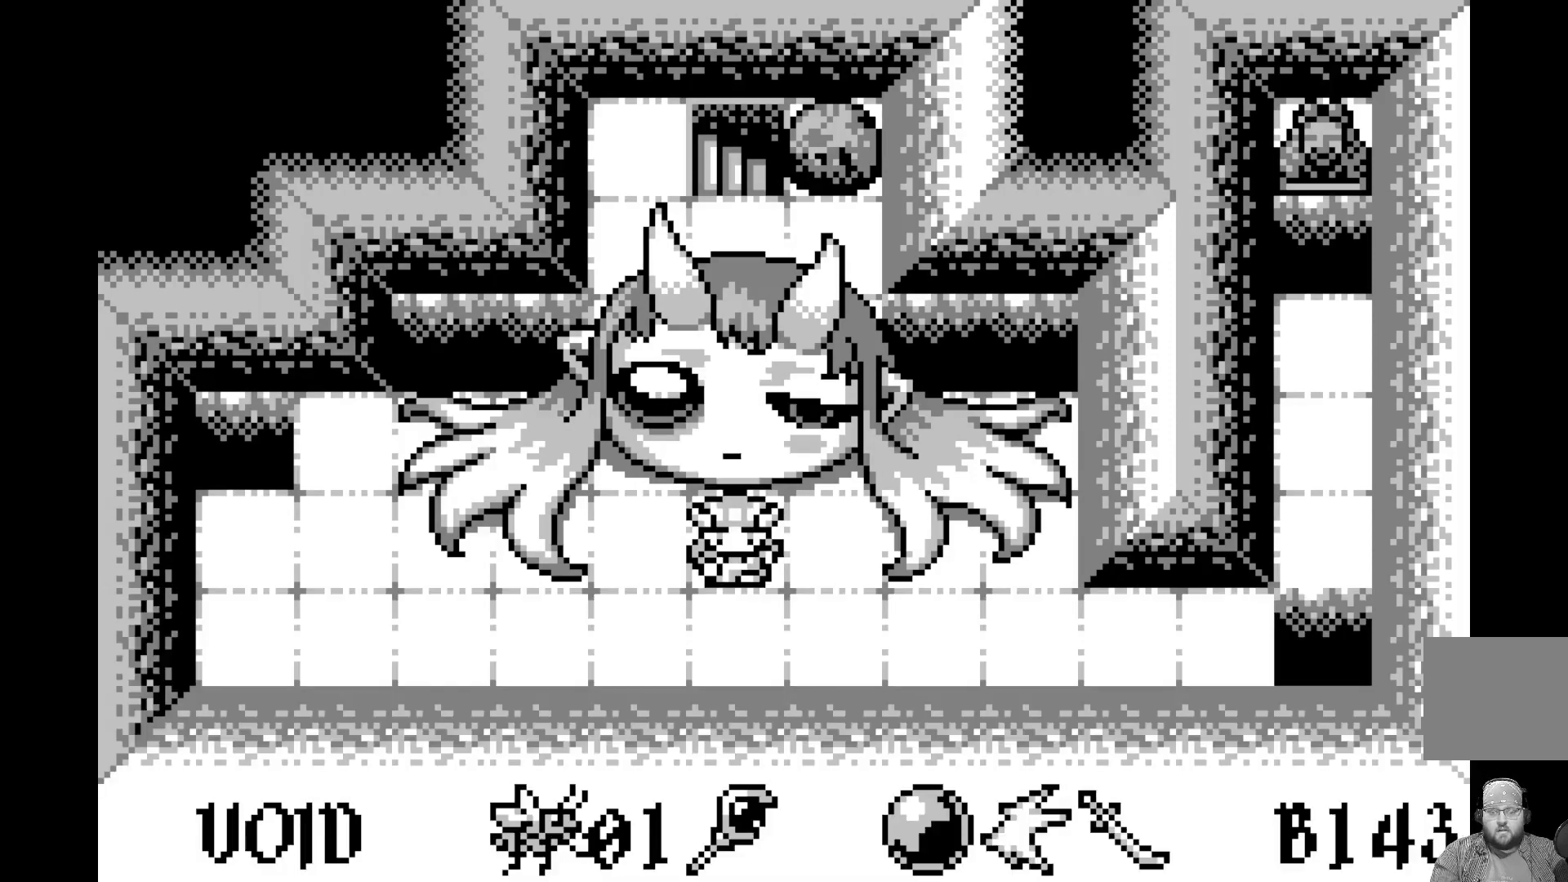
{"buttons": [], "left_stick": "center", "events": [[83, "A", "down"], [283, "A", "up"]]}
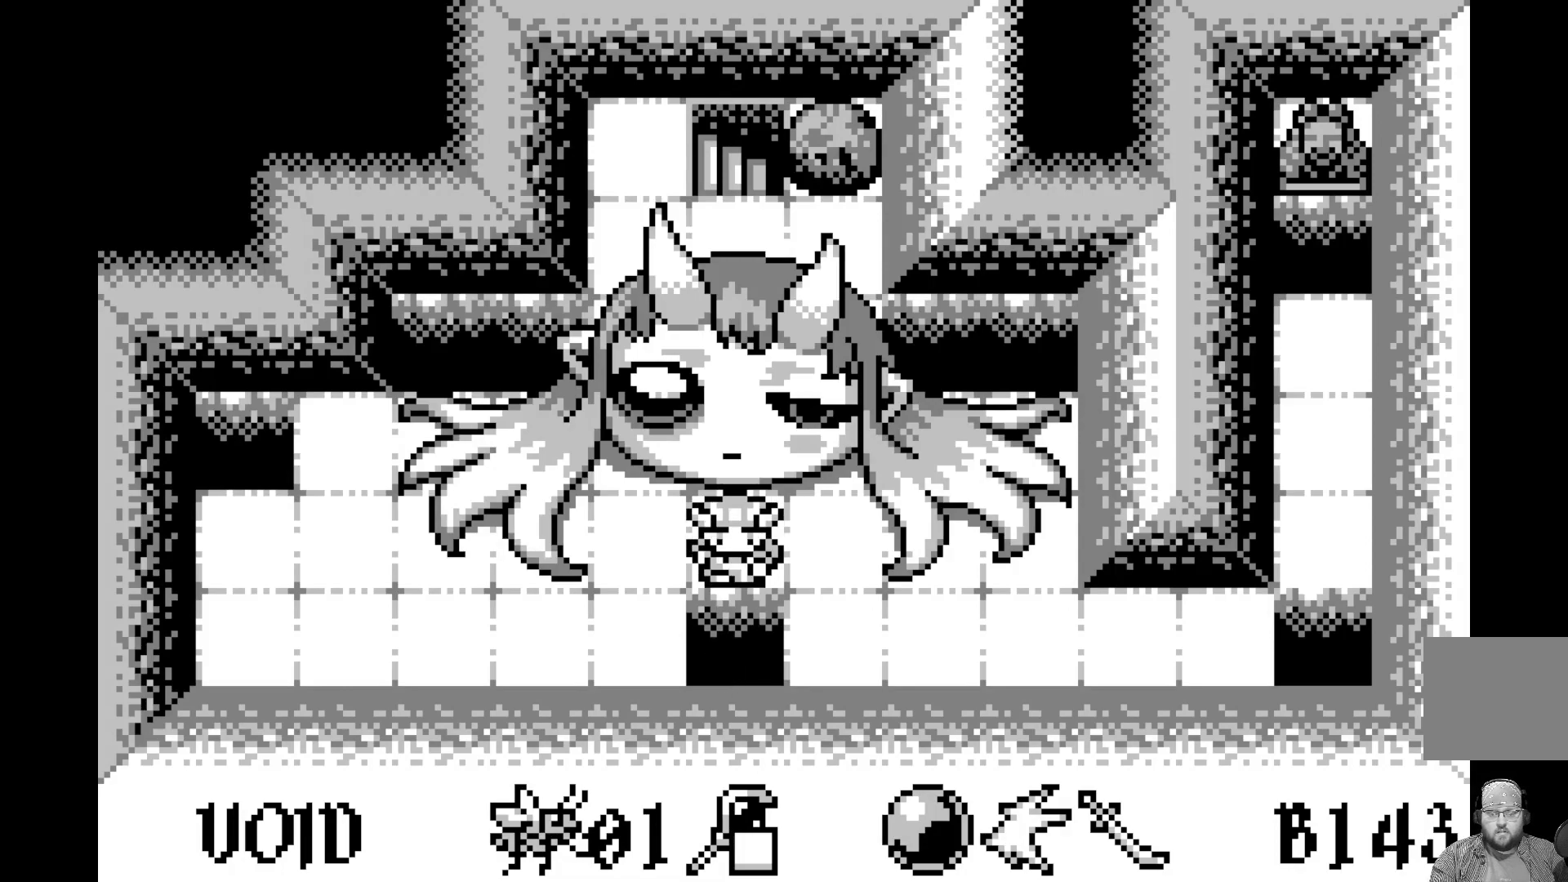
{"buttons": [], "left_stick": "center", "events": [[283, "A", "down"], [467, "A", "up"]]}
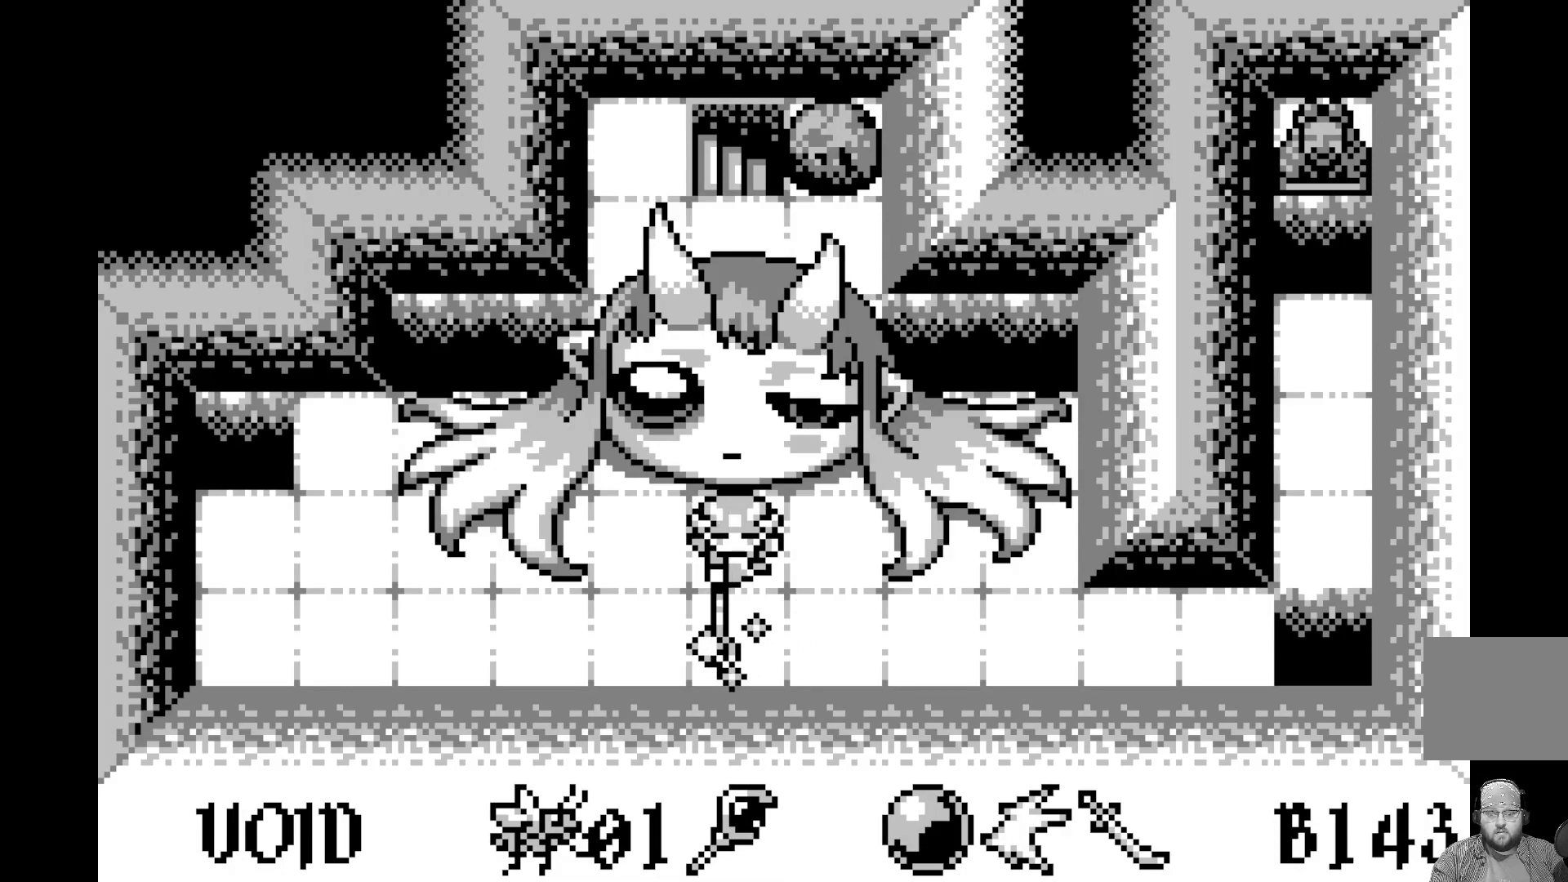
{"buttons": [], "left_stick": "center", "events": [[267, "DPAD_DOWN", "down"], [383, "DPAD_DOWN", "up"]]}
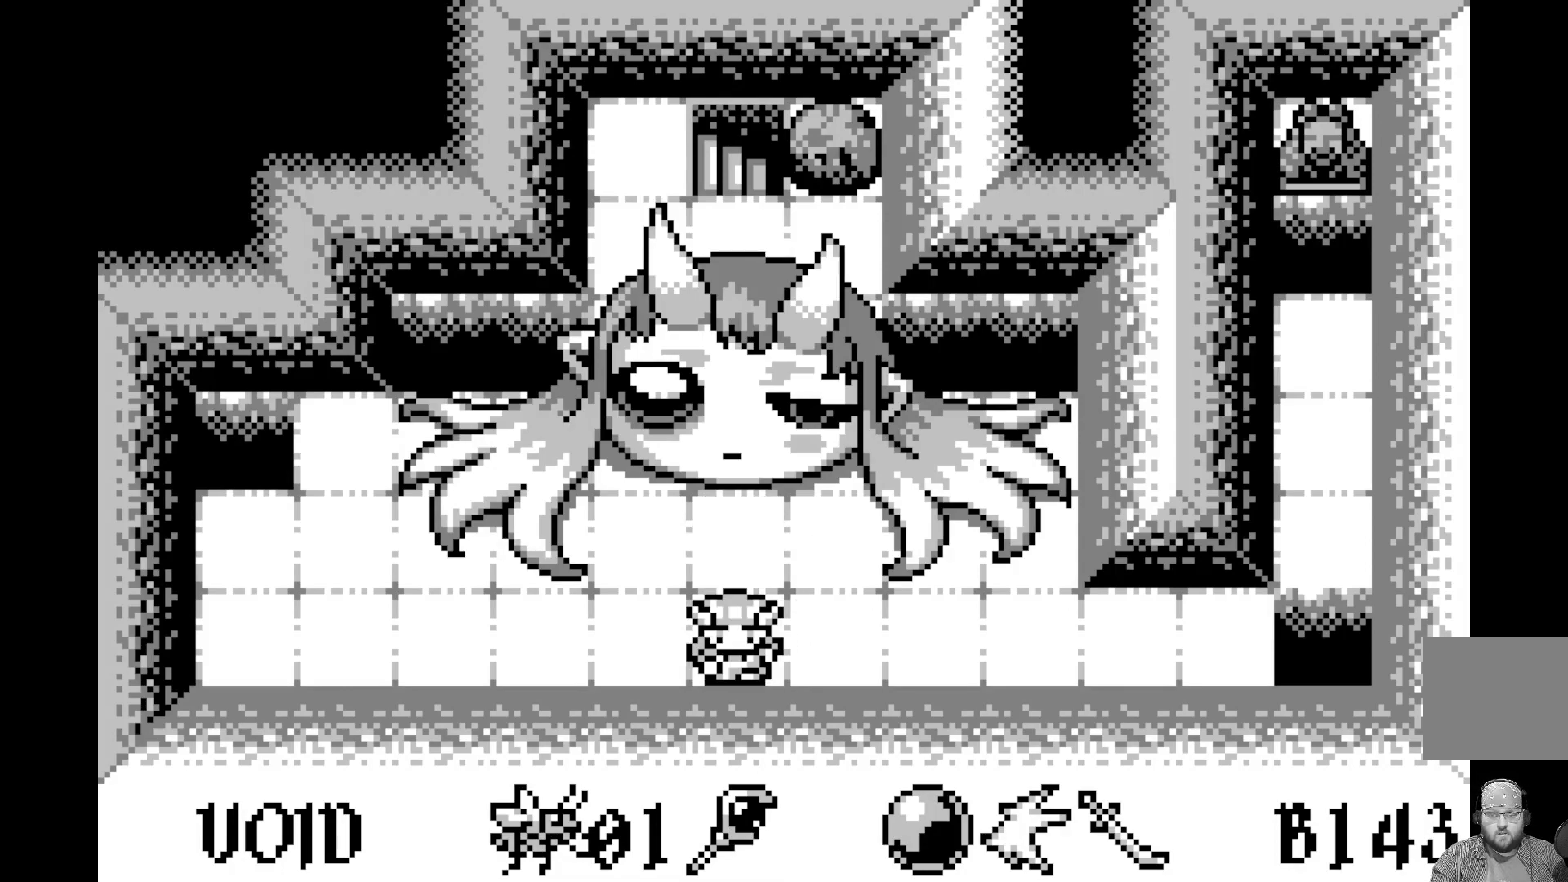
{"buttons": [], "left_stick": "center", "events": [[33, "DPAD_UP", "down"], [117, "DPAD_UP", "up"], [250, "A", "down"], [417, "A", "up"]]}
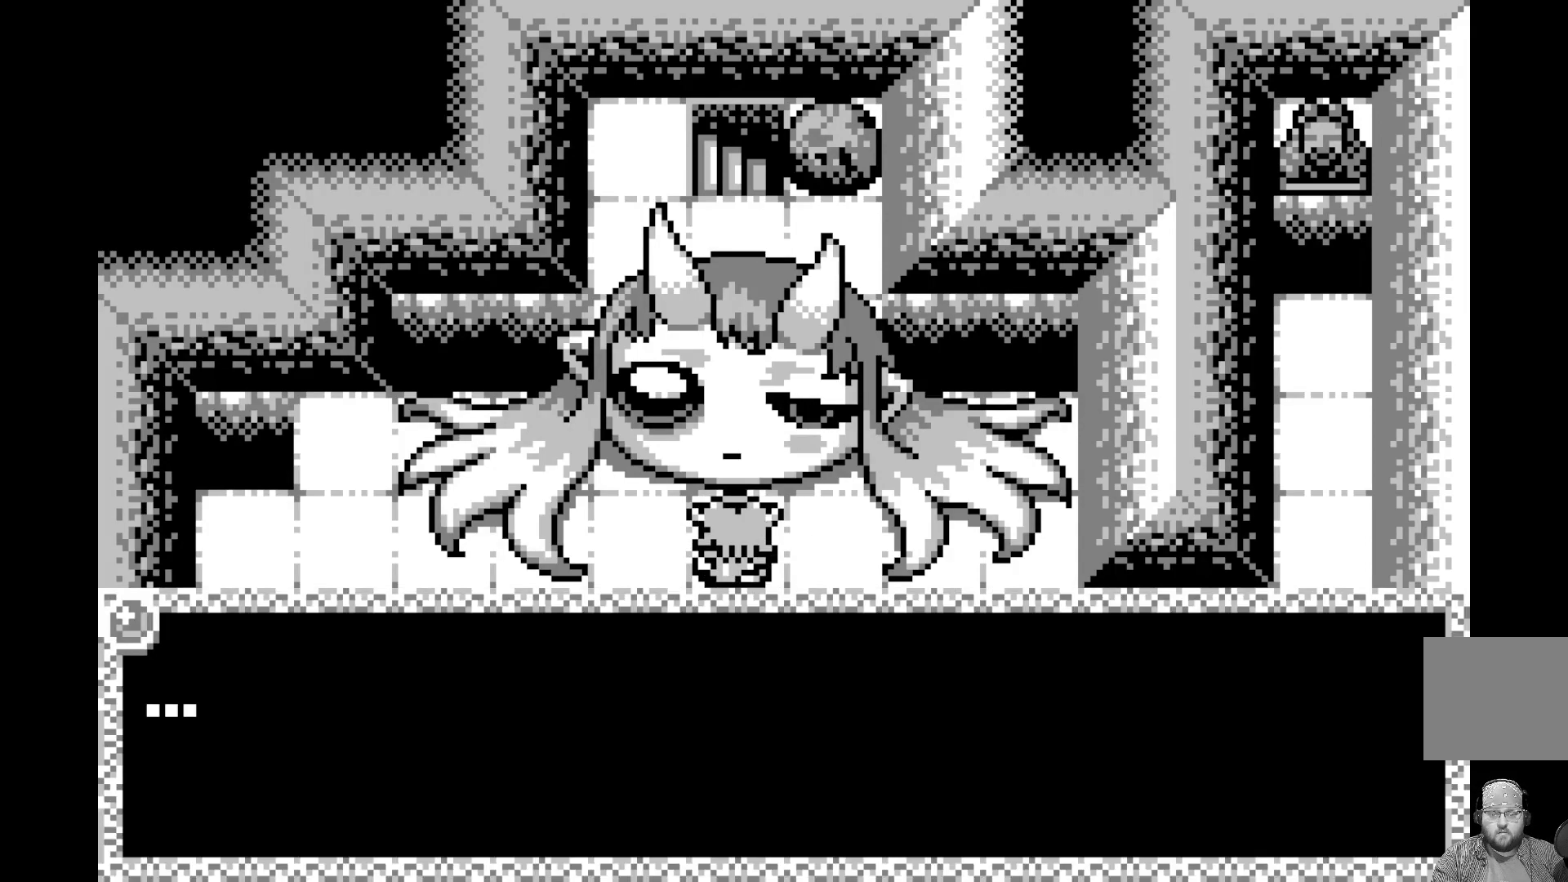
{"buttons": [], "left_stick": "center", "events": [[150, "A", "down"], [333, "A", "up"]]}
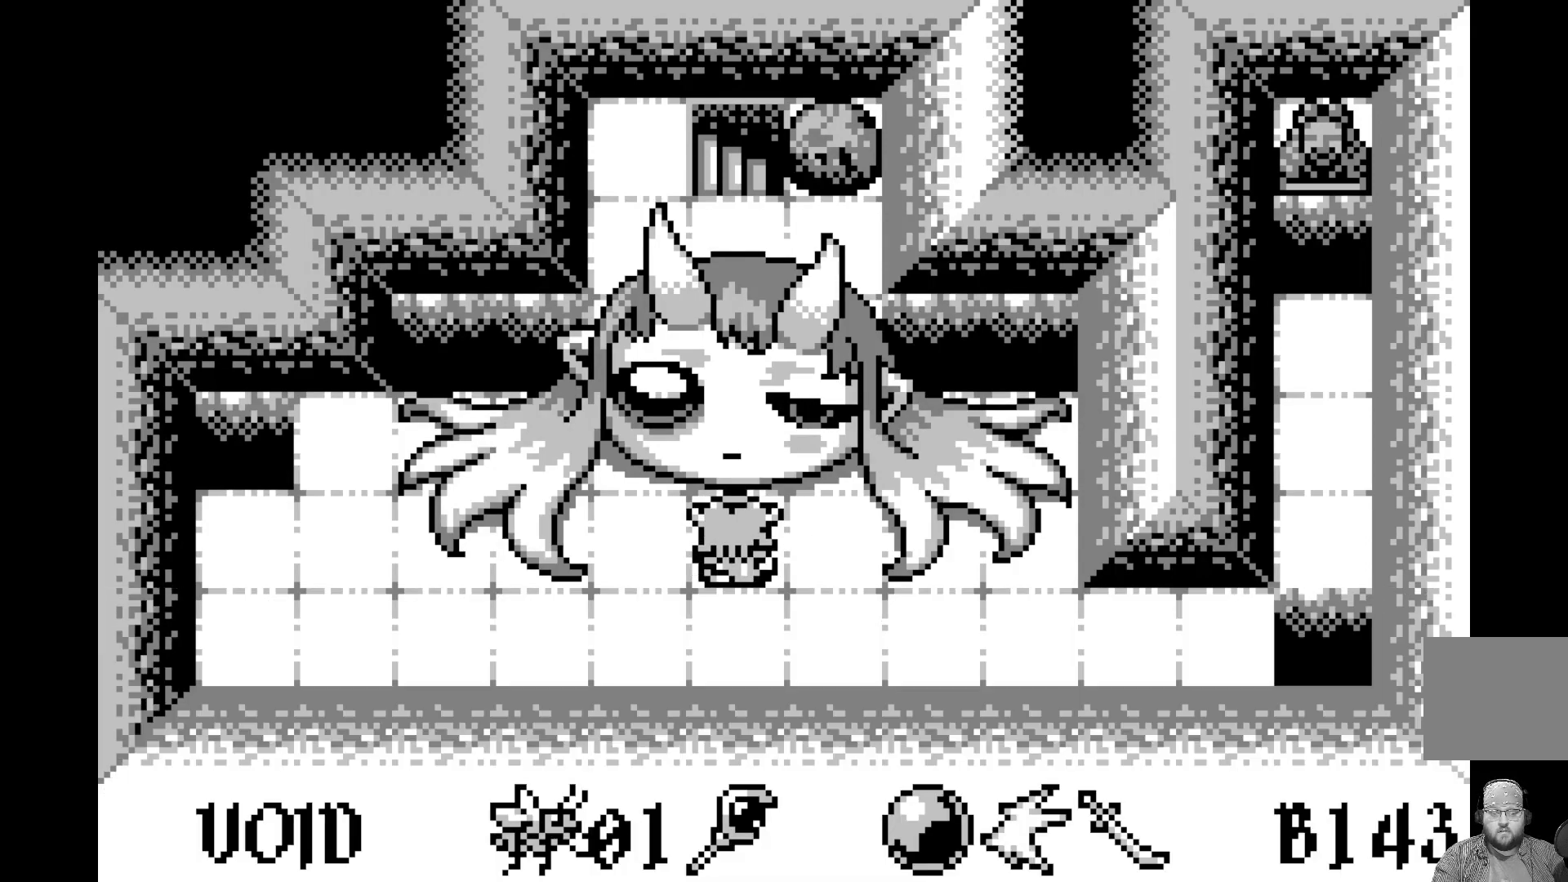
{"buttons": ["A"], "left_stick": "center", "events": [[17, "A", "down"], [167, "A", "up"], [417, "A", "down"]]}
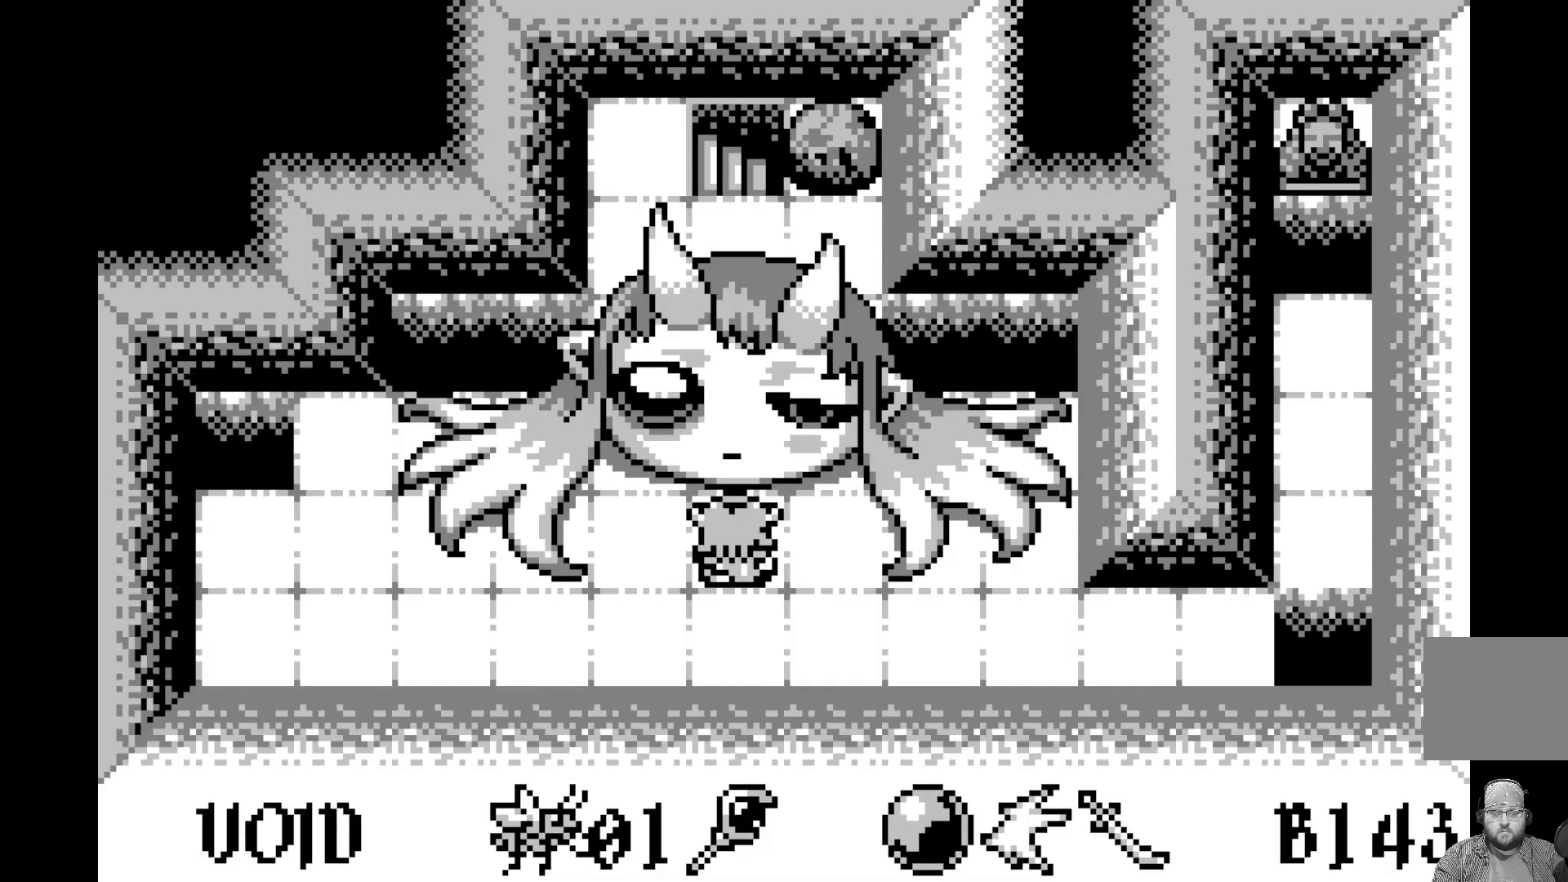
{"buttons": [], "left_stick": "center", "events": [[83, "A", "up"], [283, "DPAD_UP", "down"], [400, "DPAD_UP", "up"]]}
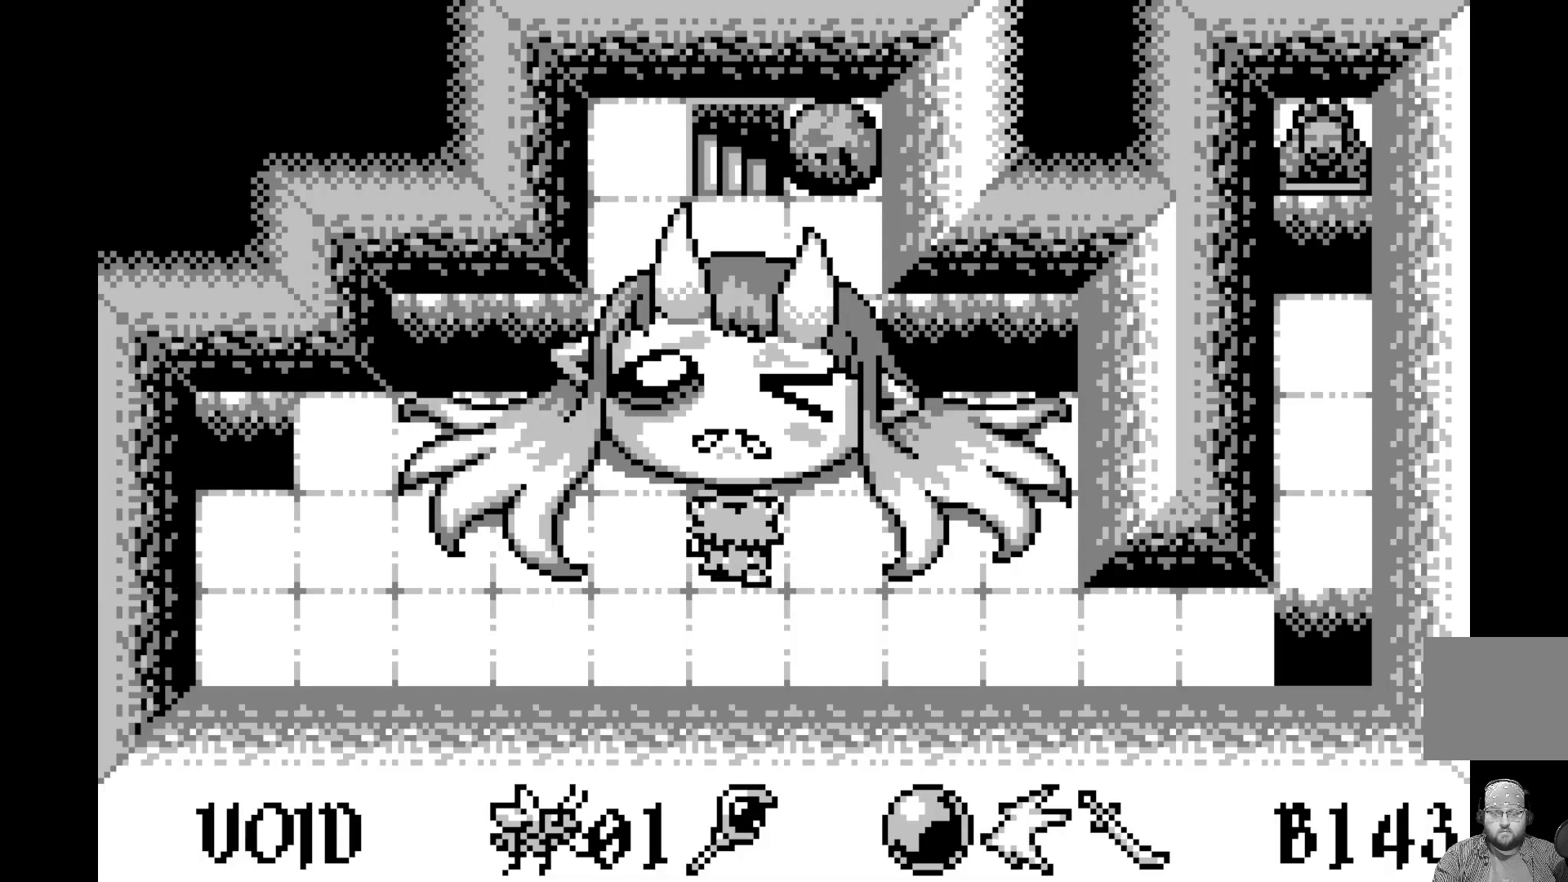
{"buttons": ["A"], "left_stick": "center", "events": [[450, "A", "down"]]}
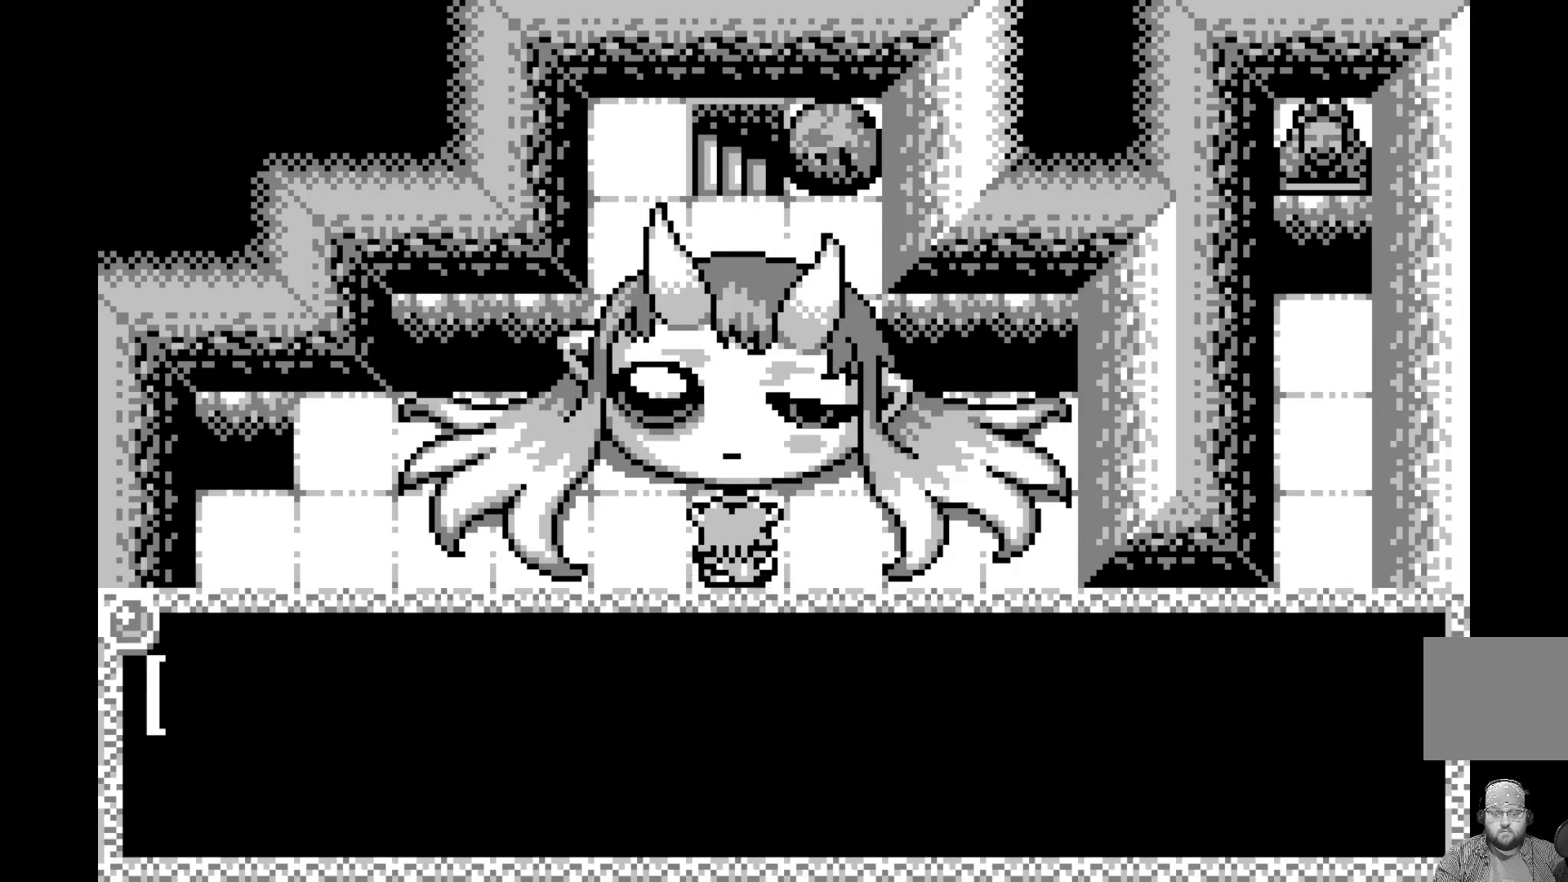
{"buttons": [], "left_stick": "center", "events": [[167, "A", "up"], [317, "A", "down"], [500, "A", "up"]]}
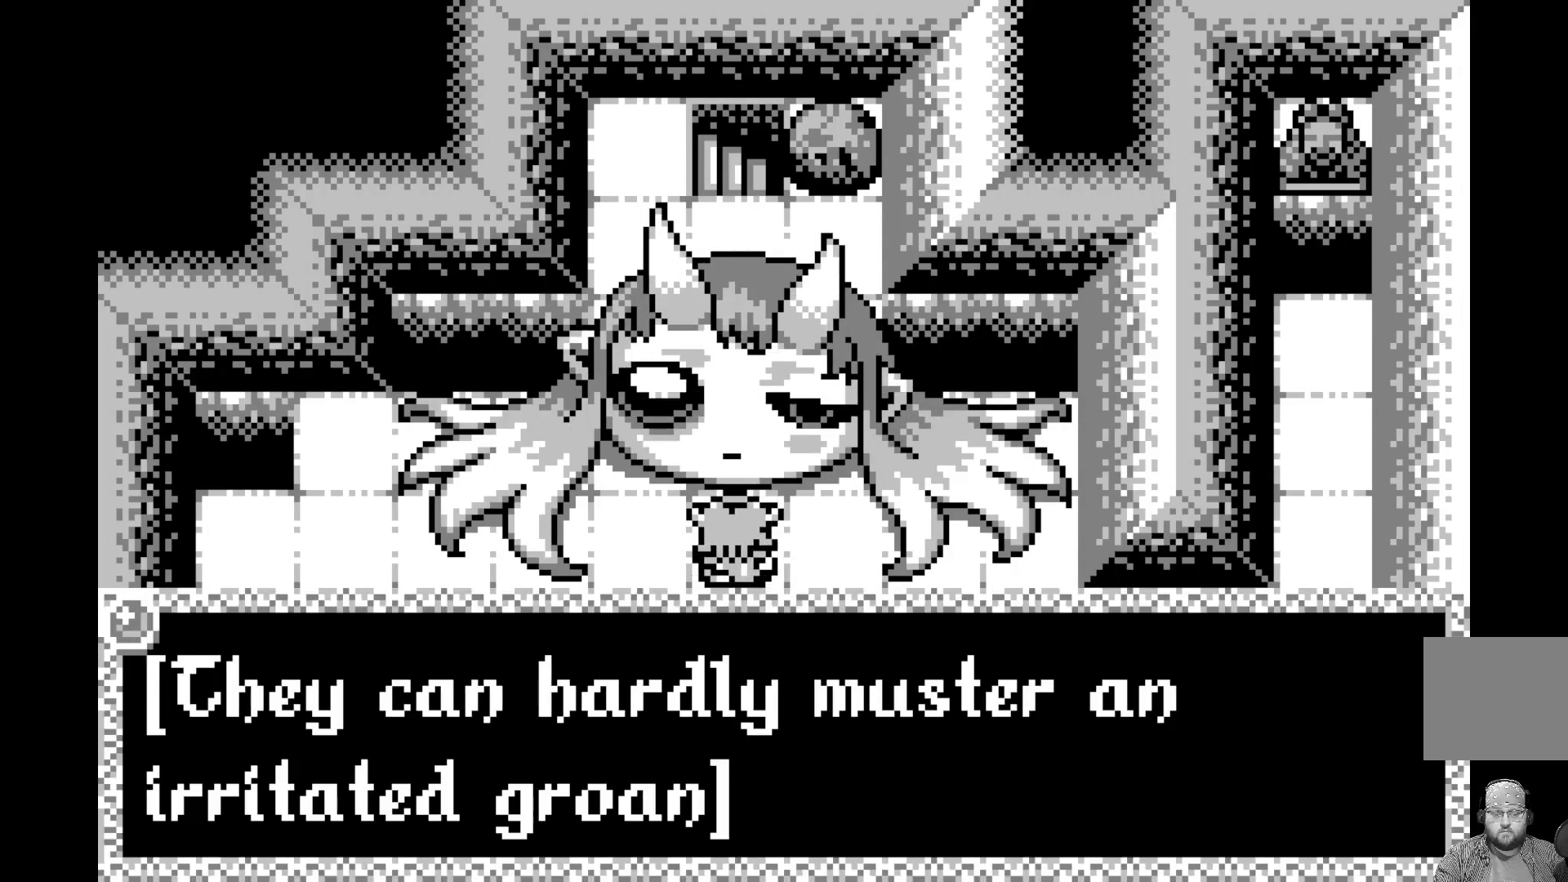
{"buttons": ["A"], "left_stick": "center", "events": [[150, "A", "down"], [317, "A", "up"], [400, "A", "down"]]}
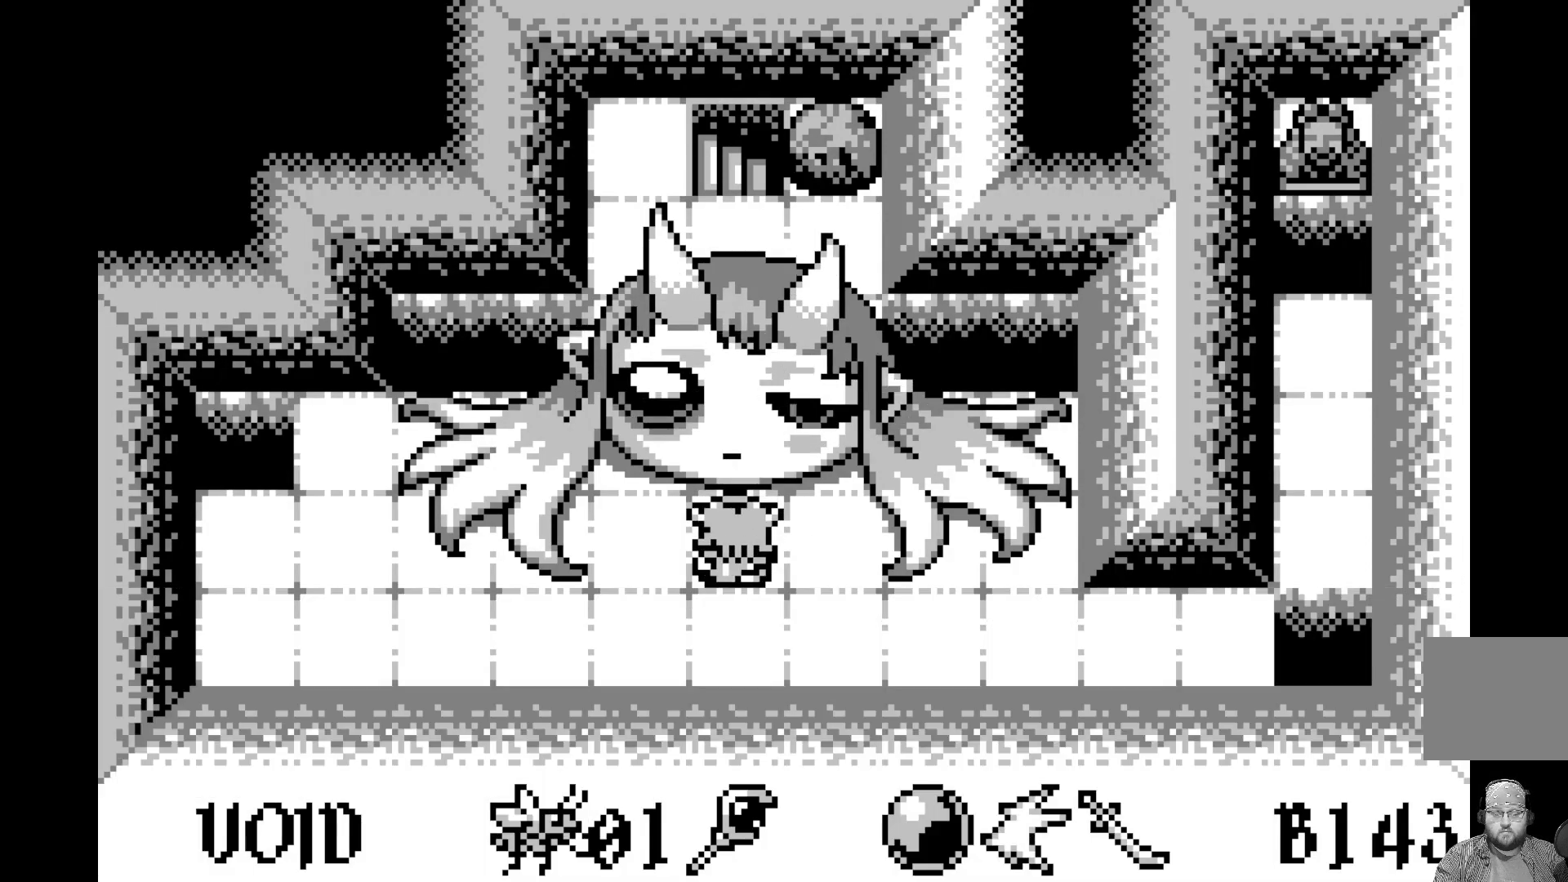
{"buttons": [], "left_stick": "center", "events": [[83, "A", "up"], [200, "A", "down"], [383, "A", "up"]]}
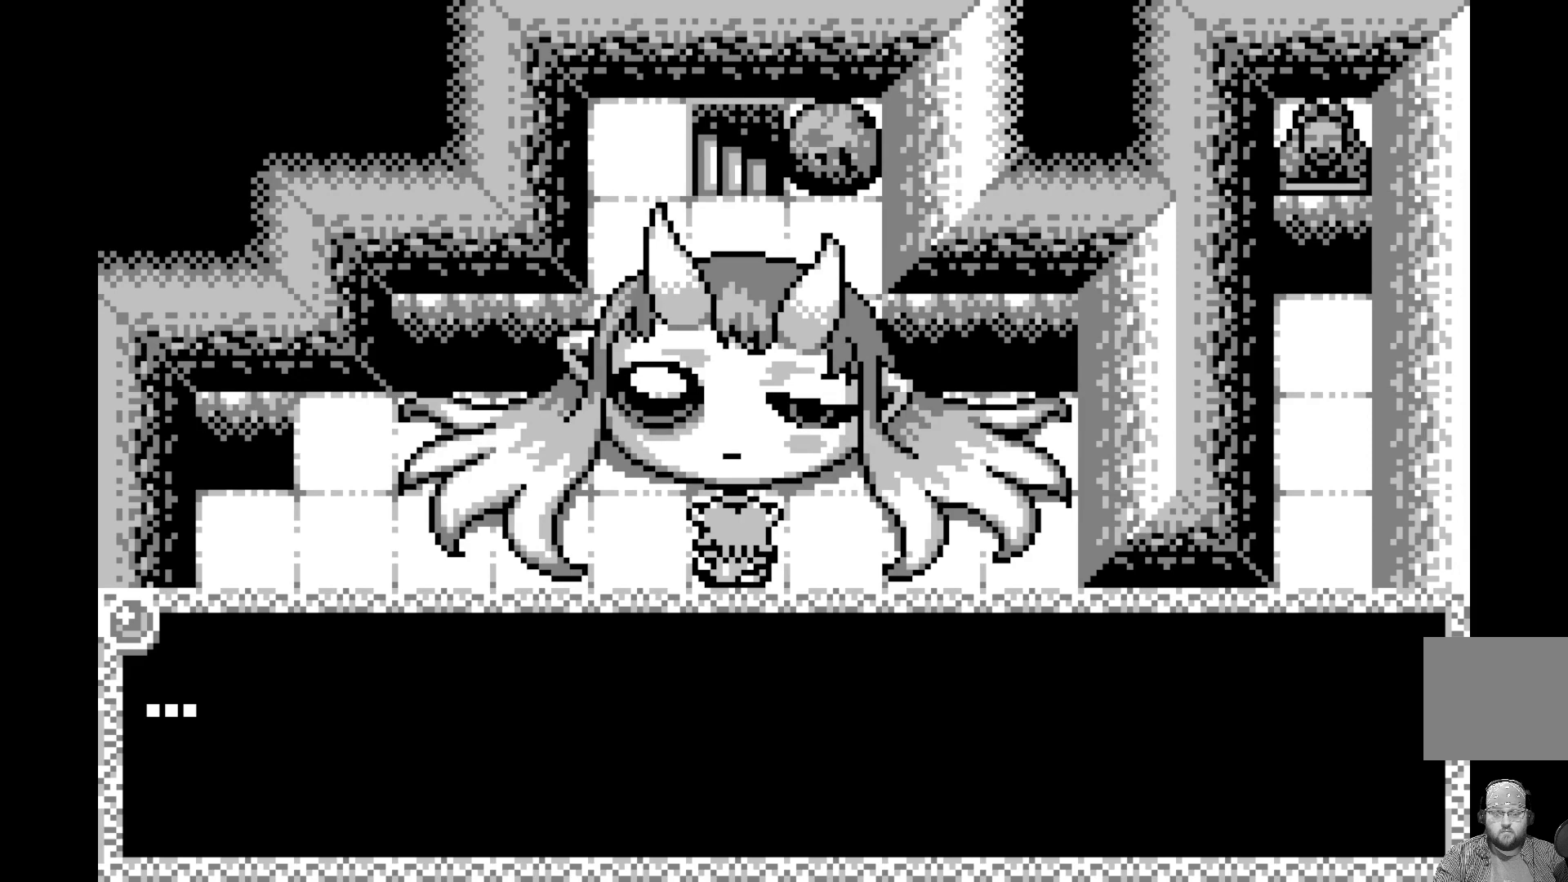
{"buttons": ["A"], "left_stick": "center", "events": [[67, "A", "down"], [250, "A", "up"], [383, "A", "down"]]}
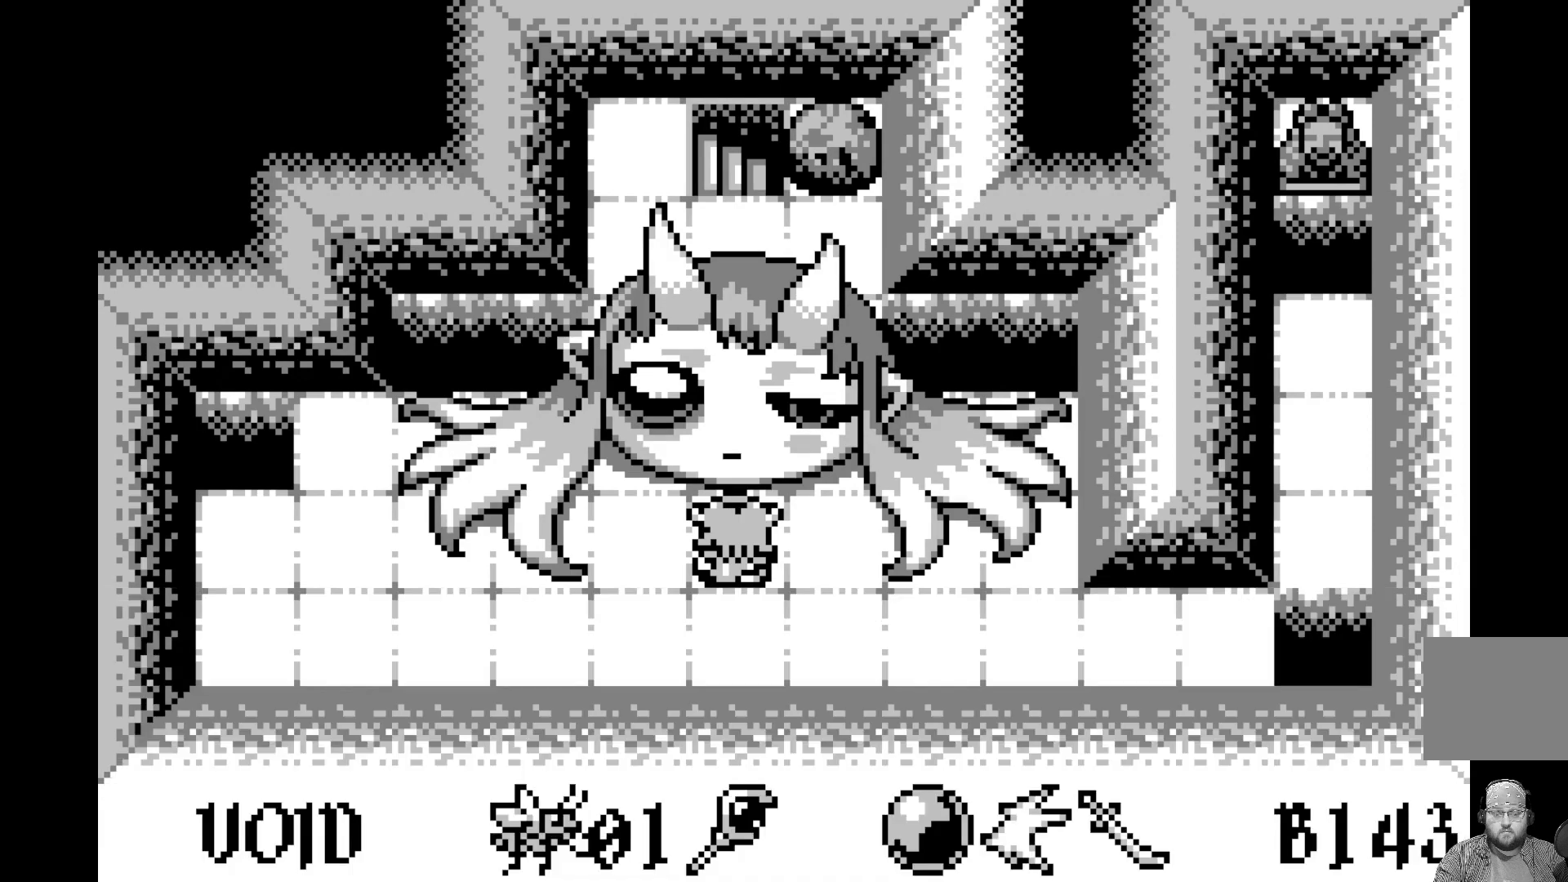
{"buttons": ["DPAD_DOWN"], "left_stick": "center", "events": [[67, "A", "up"], [283, "DPAD_DOWN", "down"]]}
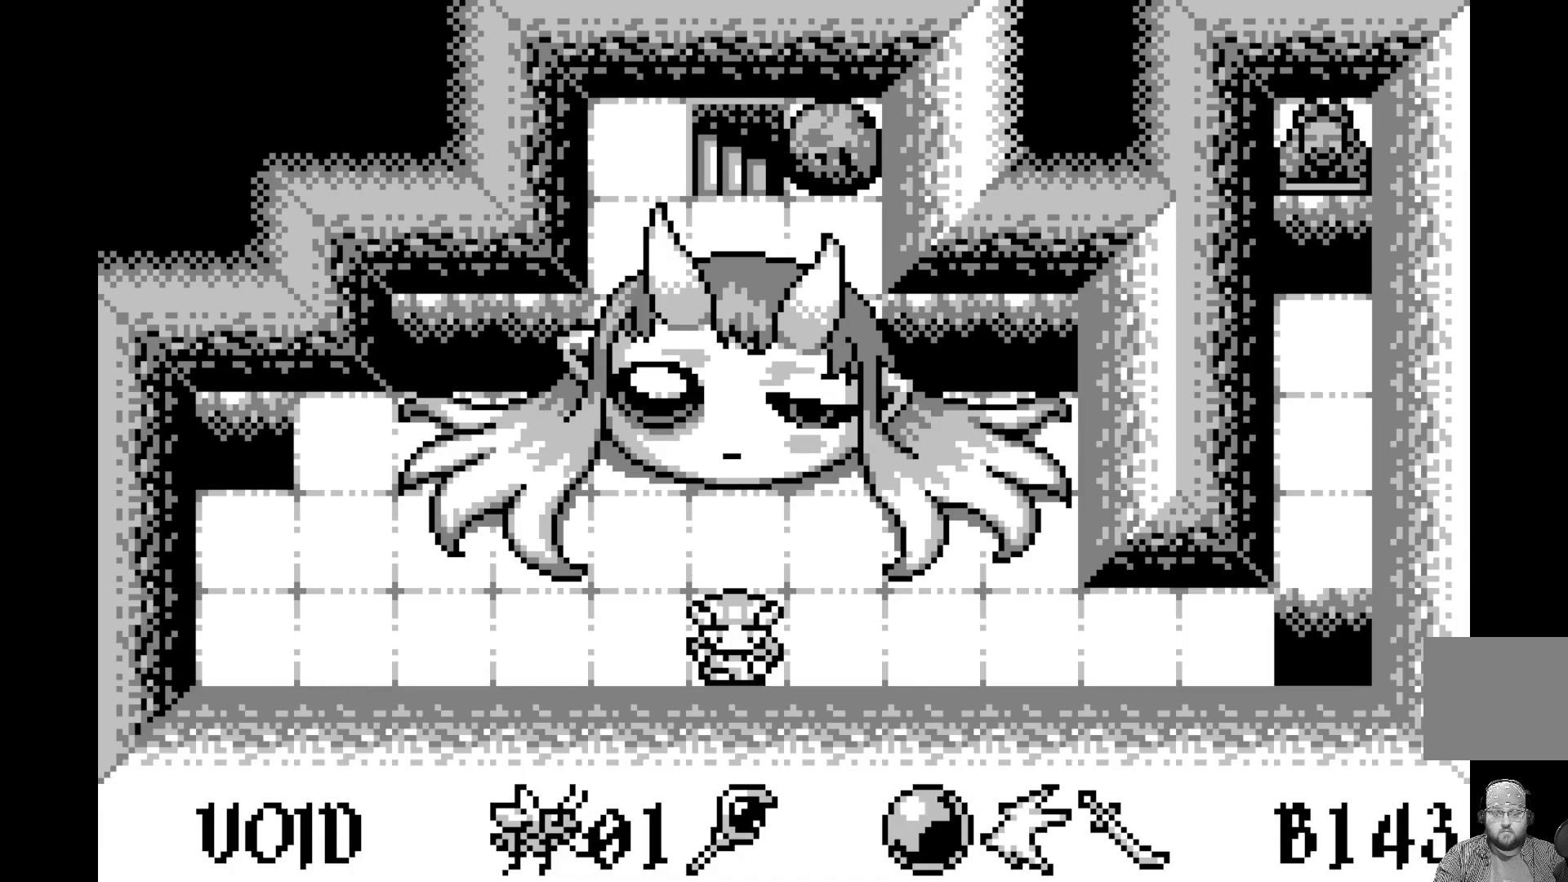
{"buttons": ["DPAD_RIGHT"], "left_stick": "center", "events": [[17, "DPAD_DOWN", "up"], [267, "DPAD_RIGHT", "down"], [383, "DPAD_RIGHT", "up"], [483, "DPAD_RIGHT", "down"]]}
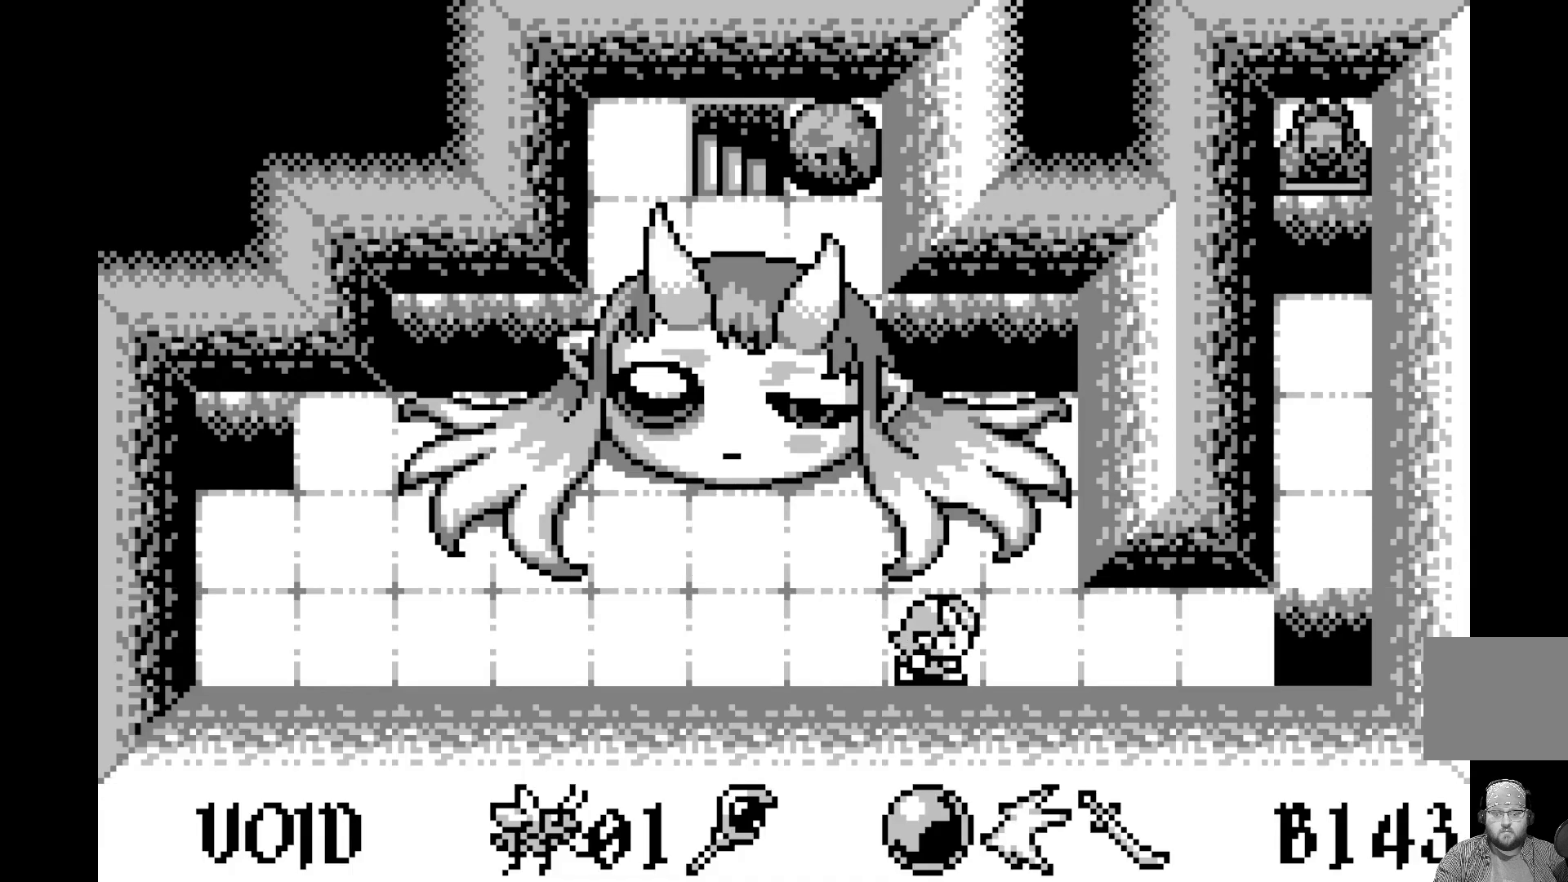
{"buttons": ["DPAD_UP"], "left_stick": "center", "events": [[117, "DPAD_RIGHT", "up"], [200, "DPAD_RIGHT", "down"], [317, "DPAD_RIGHT", "up"], [450, "DPAD_UP", "down"]]}
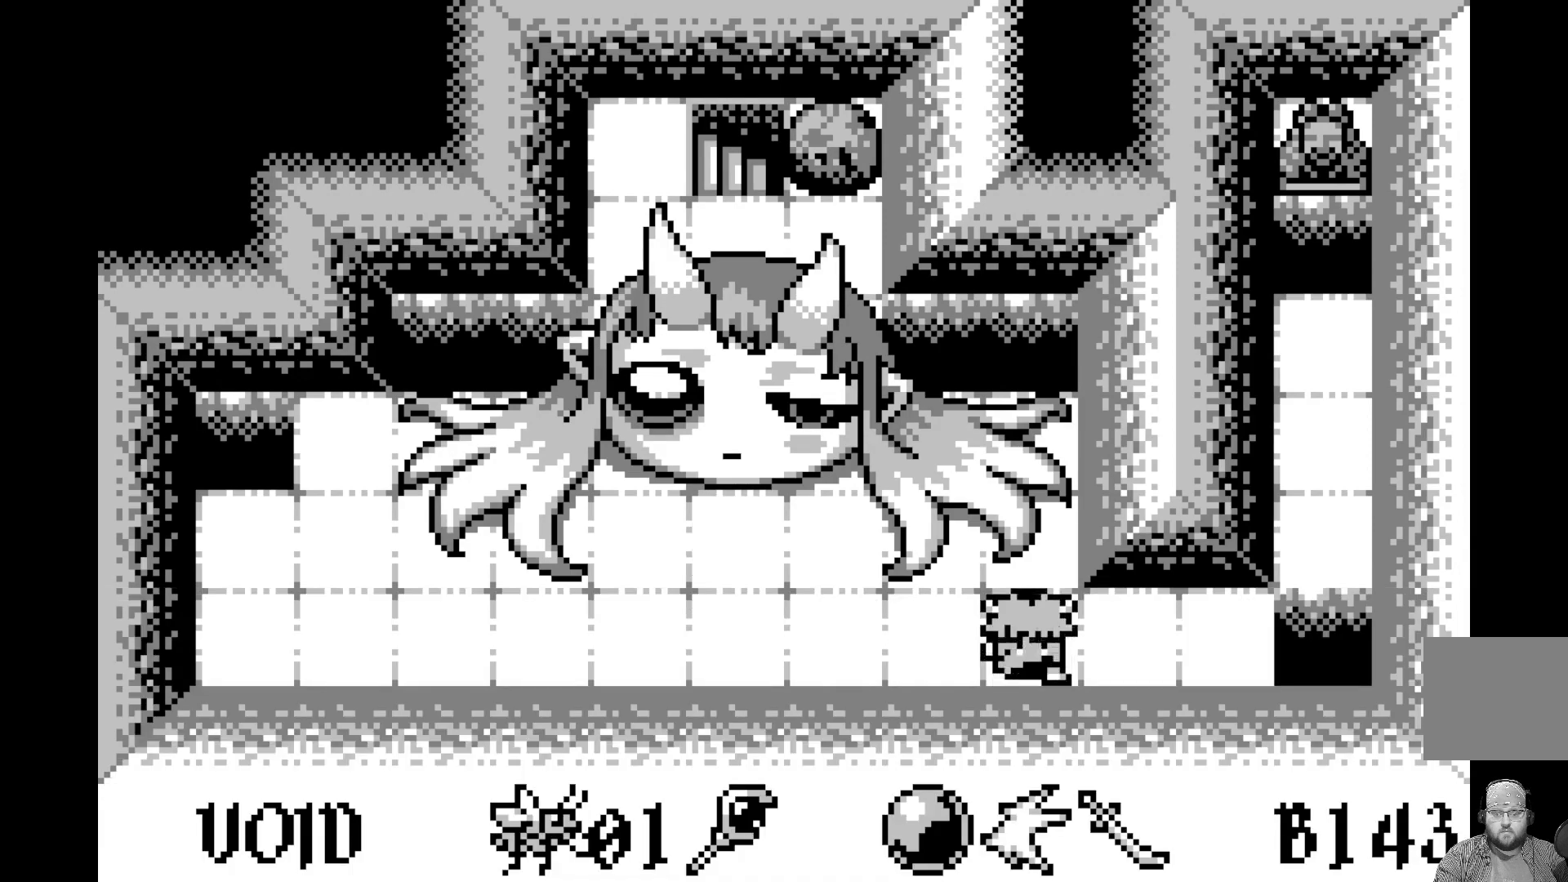
{"buttons": ["DPAD_RIGHT"], "left_stick": "center", "events": [[117, "DPAD_UP", "up"], [483, "DPAD_RIGHT", "down"]]}
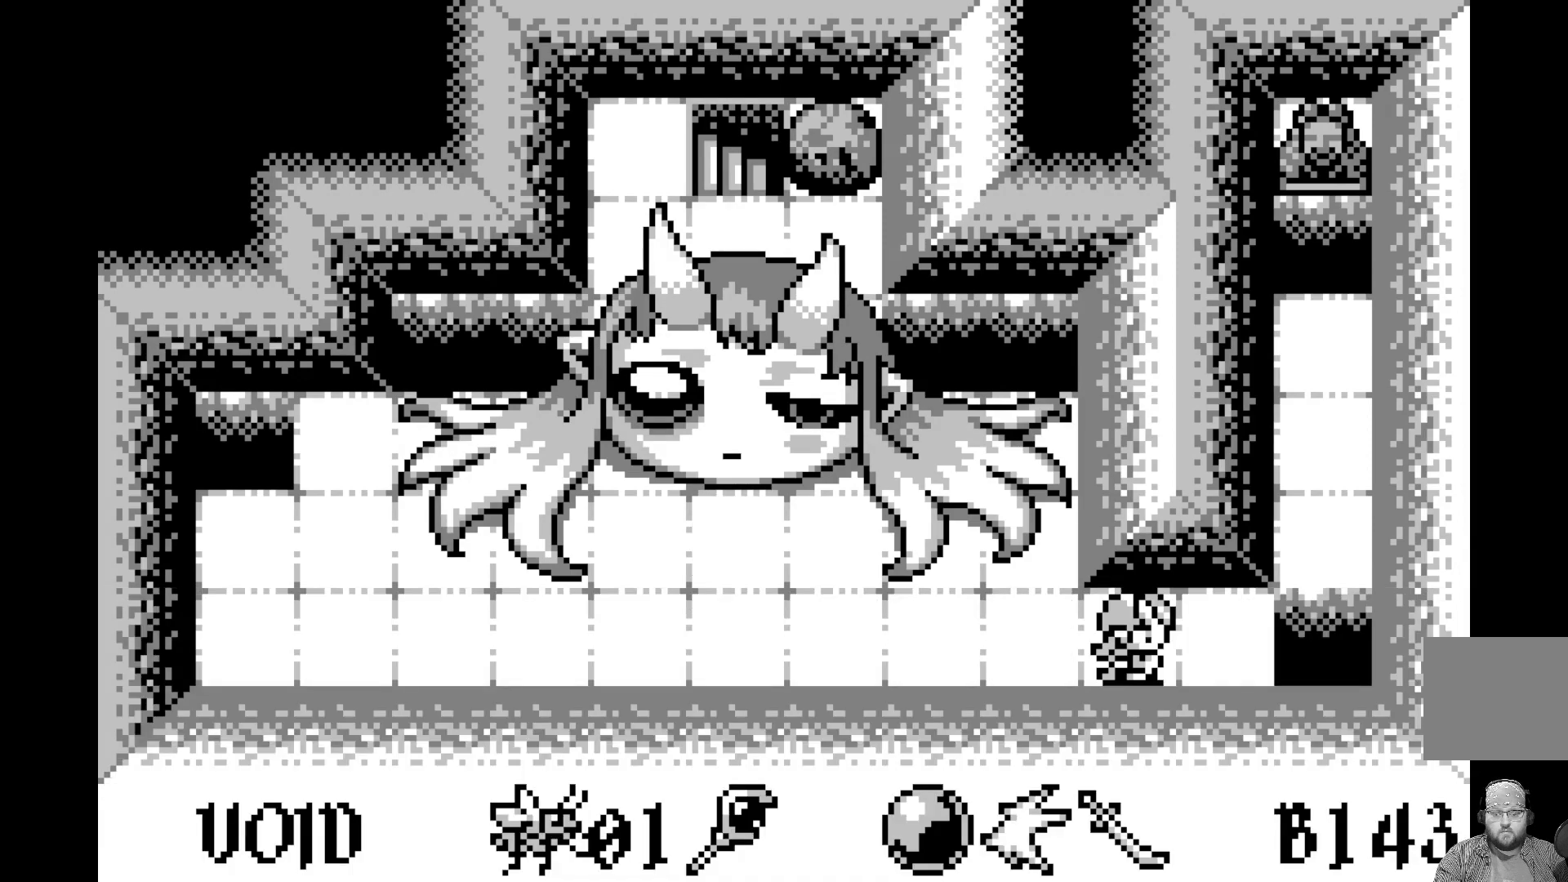
{"buttons": [], "left_stick": "center", "events": [[67, "DPAD_RIGHT", "up"], [167, "DPAD_RIGHT", "down"], [267, "DPAD_RIGHT", "up"], [367, "DPAD_RIGHT", "down"], [467, "DPAD_RIGHT", "up"]]}
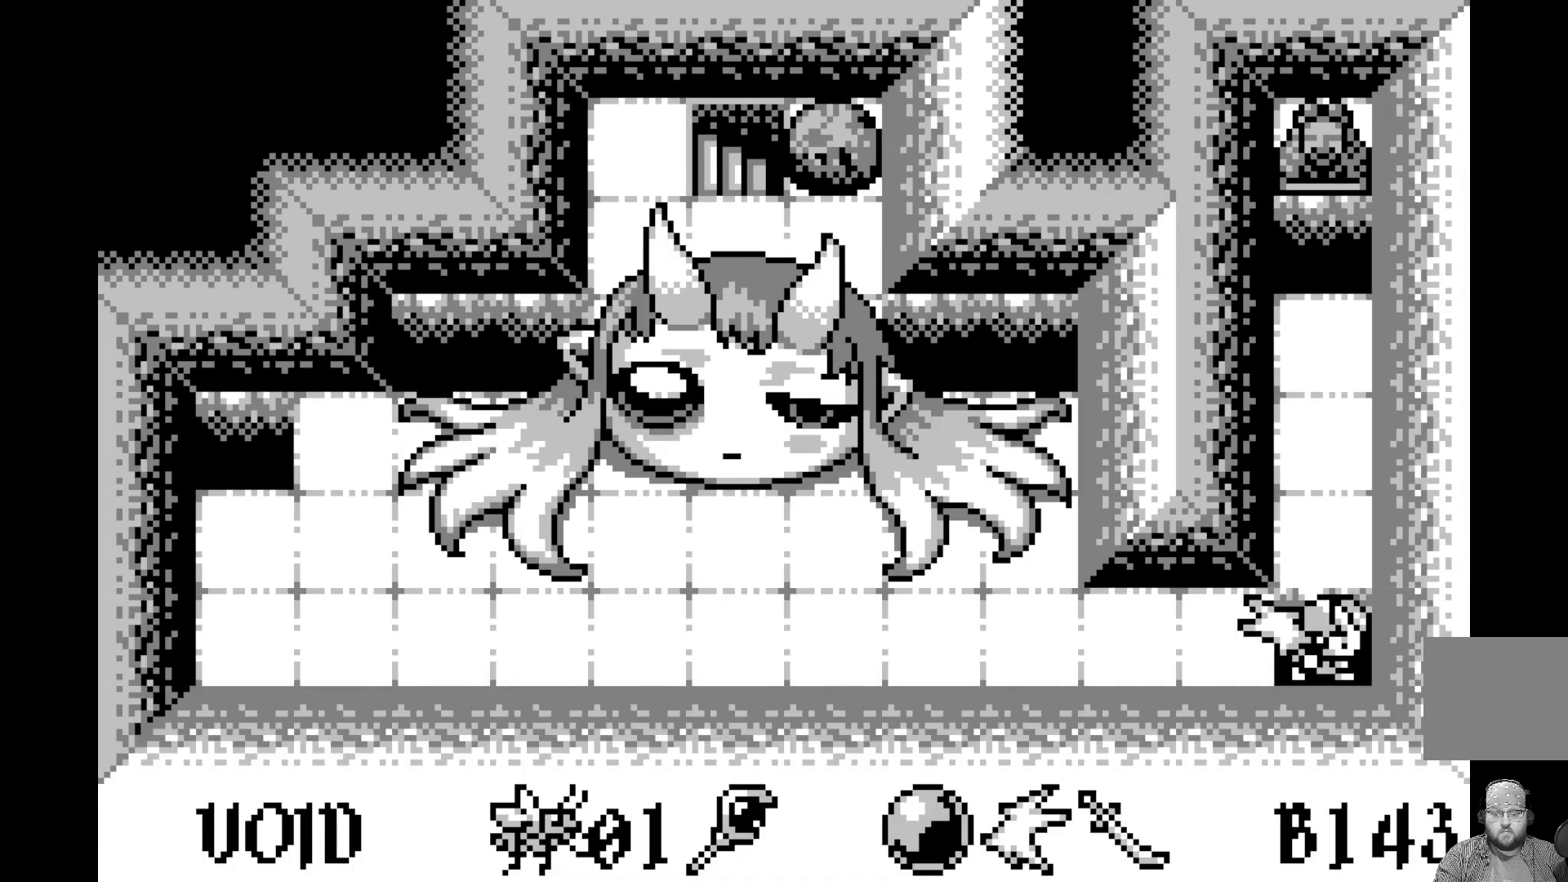
{"buttons": ["DPAD_UP"], "left_stick": "center", "events": [[83, "DPAD_UP", "down"], [200, "DPAD_UP", "up"], [283, "DPAD_UP", "down"], [383, "DPAD_UP", "up"], [450, "DPAD_UP", "down"]]}
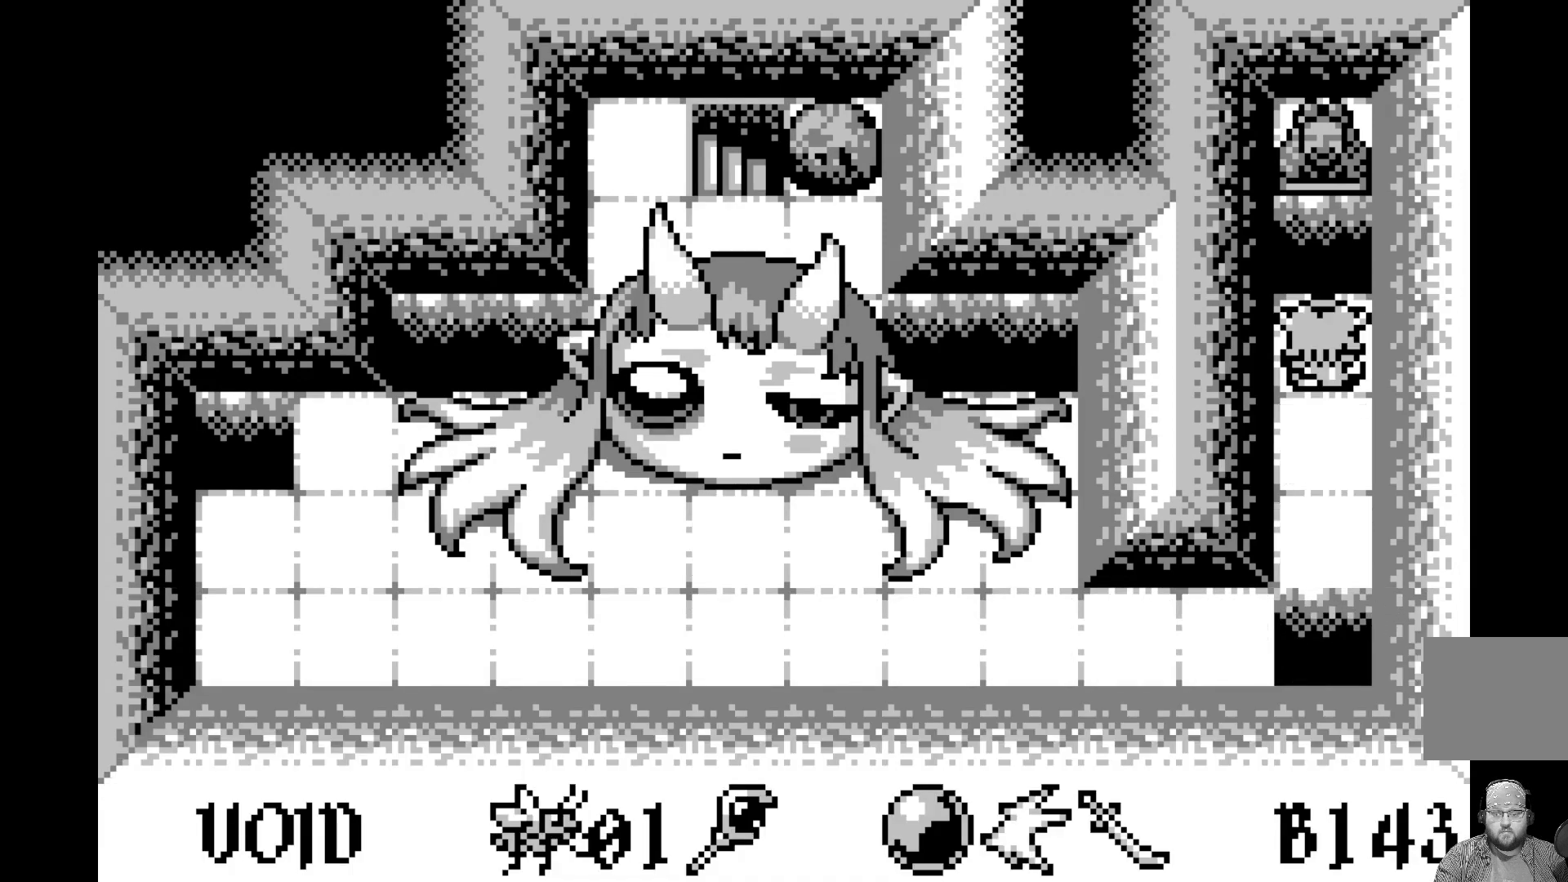
{"buttons": [], "left_stick": "center", "events": [[67, "DPAD_UP", "up"], [150, "DPAD_UP", "down"], [250, "DPAD_UP", "up"]]}
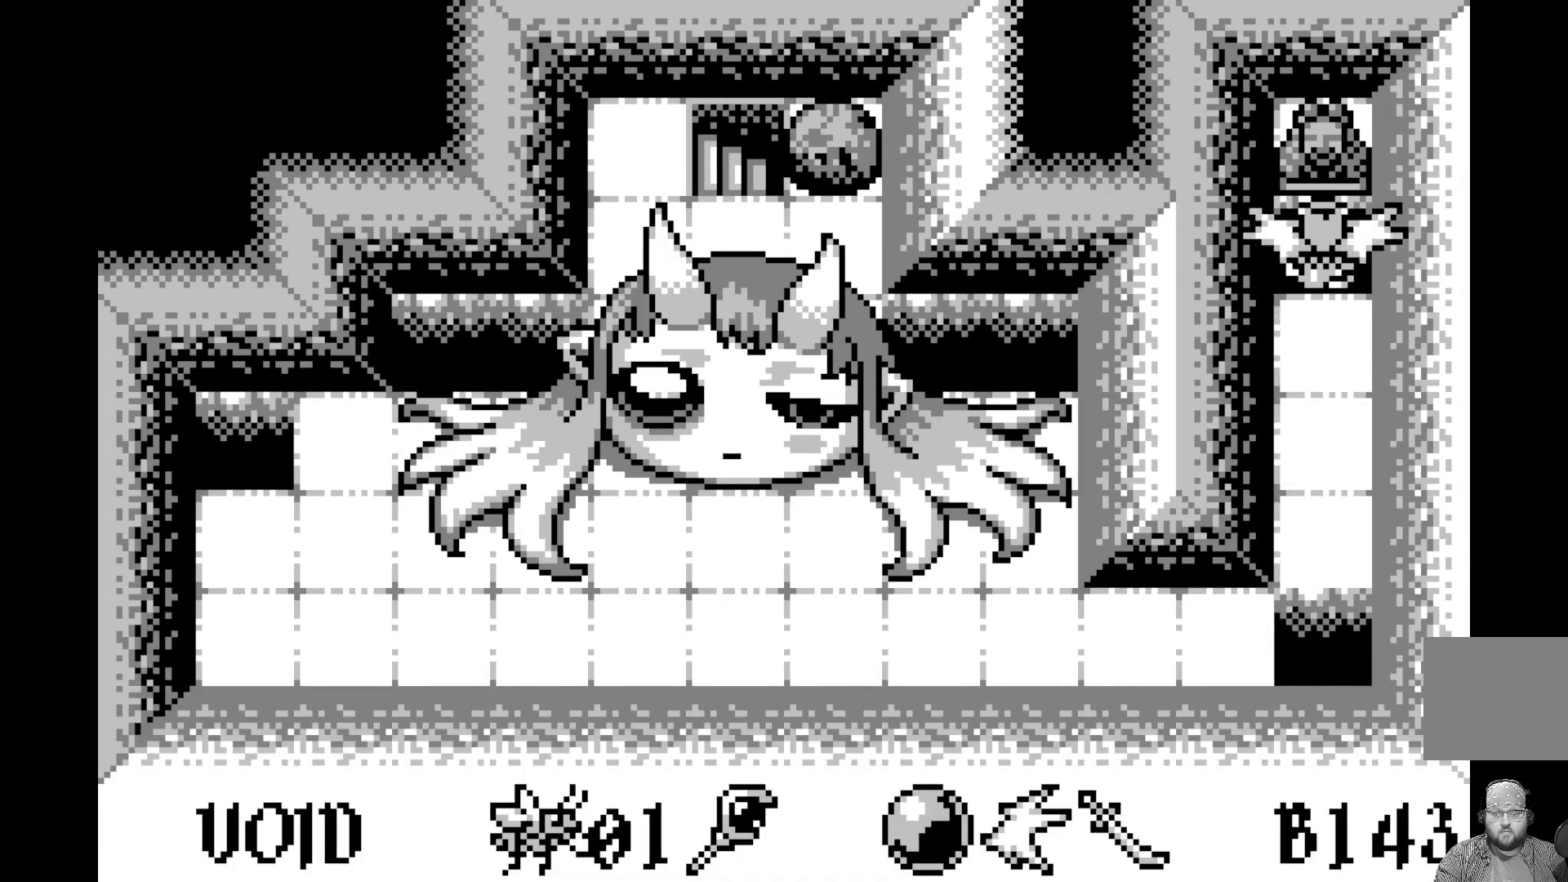
{"buttons": [], "left_stick": "center", "events": [[33, "DPAD_UP", "down"], [183, "DPAD_UP", "up"]]}